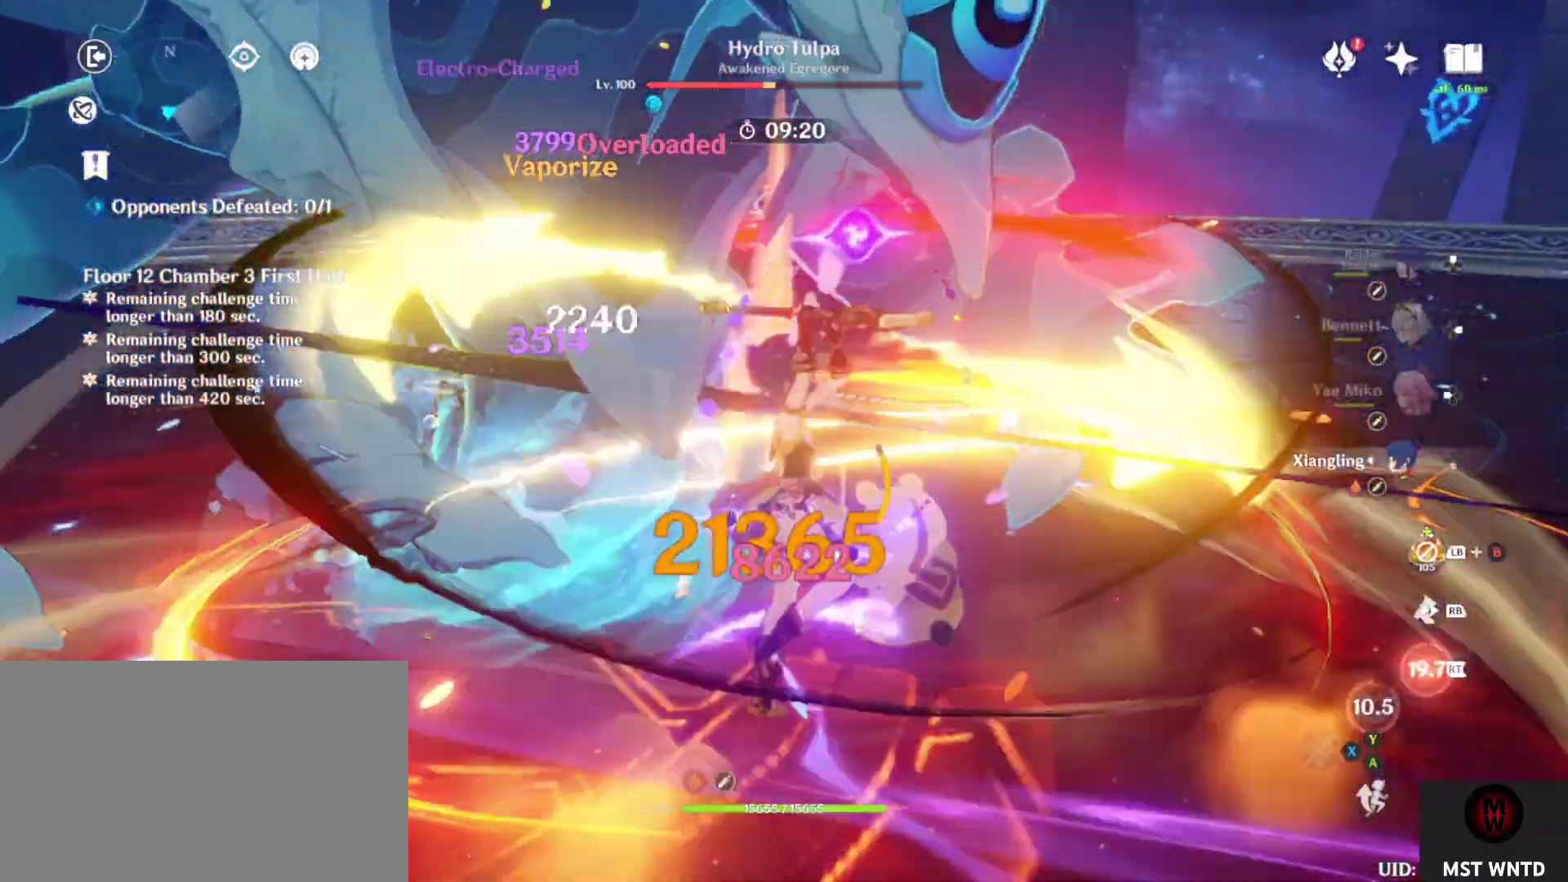
Gameplay with a controller (PlayStation layout); each line is a JSON object with the inputs held at the frame after it. "events" lists button and stick changes between this image and that frame as [ms after this image, input, new state], when the widget could be followed in between. Not read: L3 R3.
{"buttons": ["SQUARE"], "left_stick": "center", "right_stick": "right", "events": [[433, "right_stick", "right"], [500, "SQUARE", "down"]]}
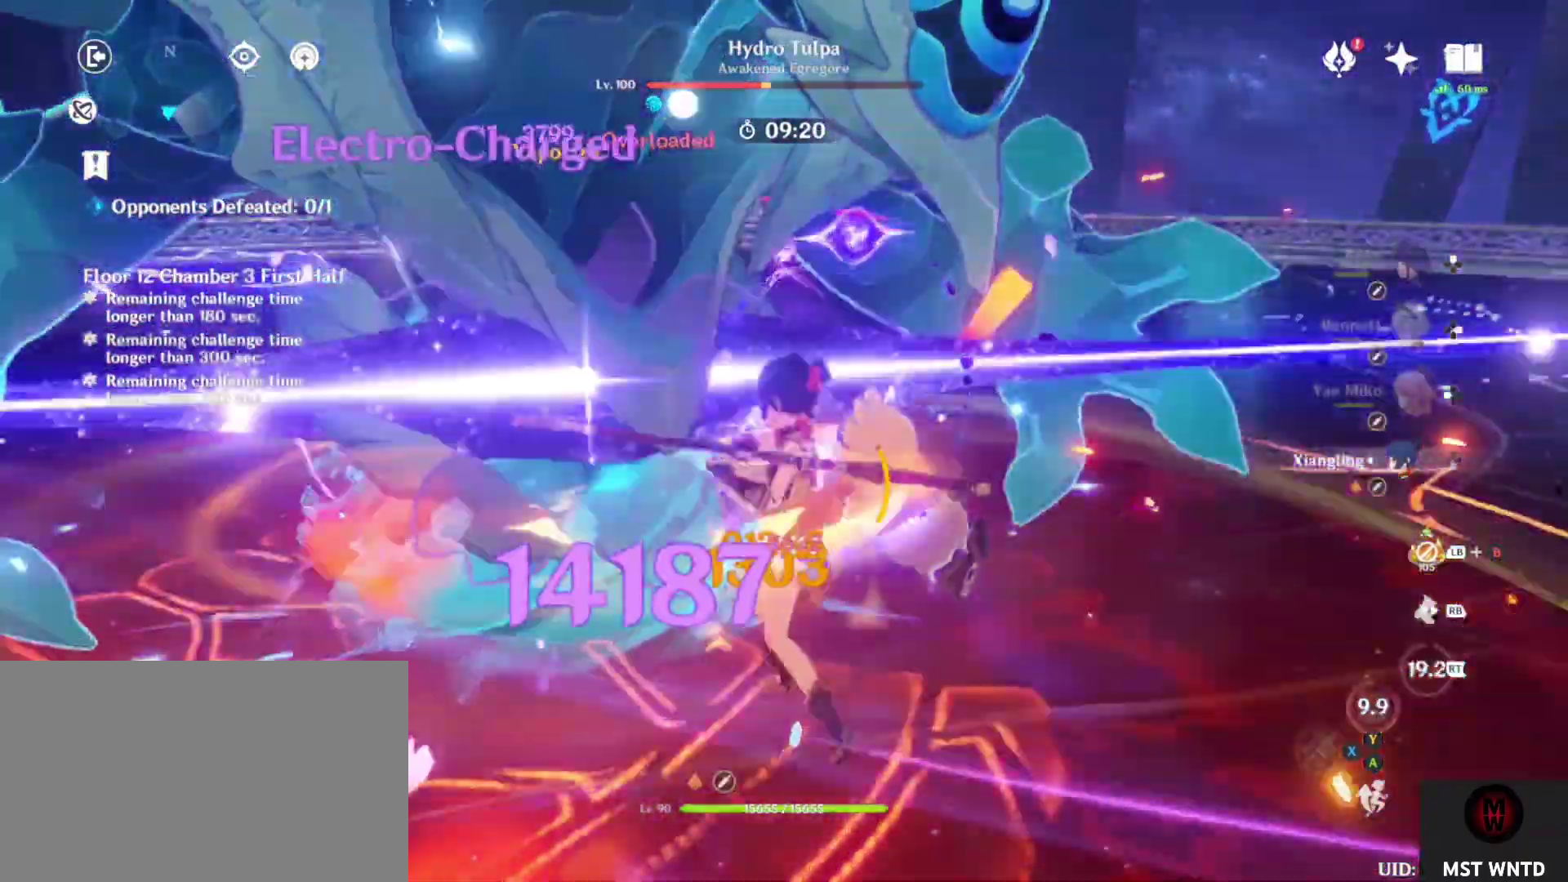
{"buttons": ["SQUARE"], "left_stick": "center", "right_stick": "center", "events": [[83, "SQUARE", "up"], [117, "right_stick", "center"], [200, "SQUARE", "down"], [300, "SQUARE", "up"], [417, "SQUARE", "down"]]}
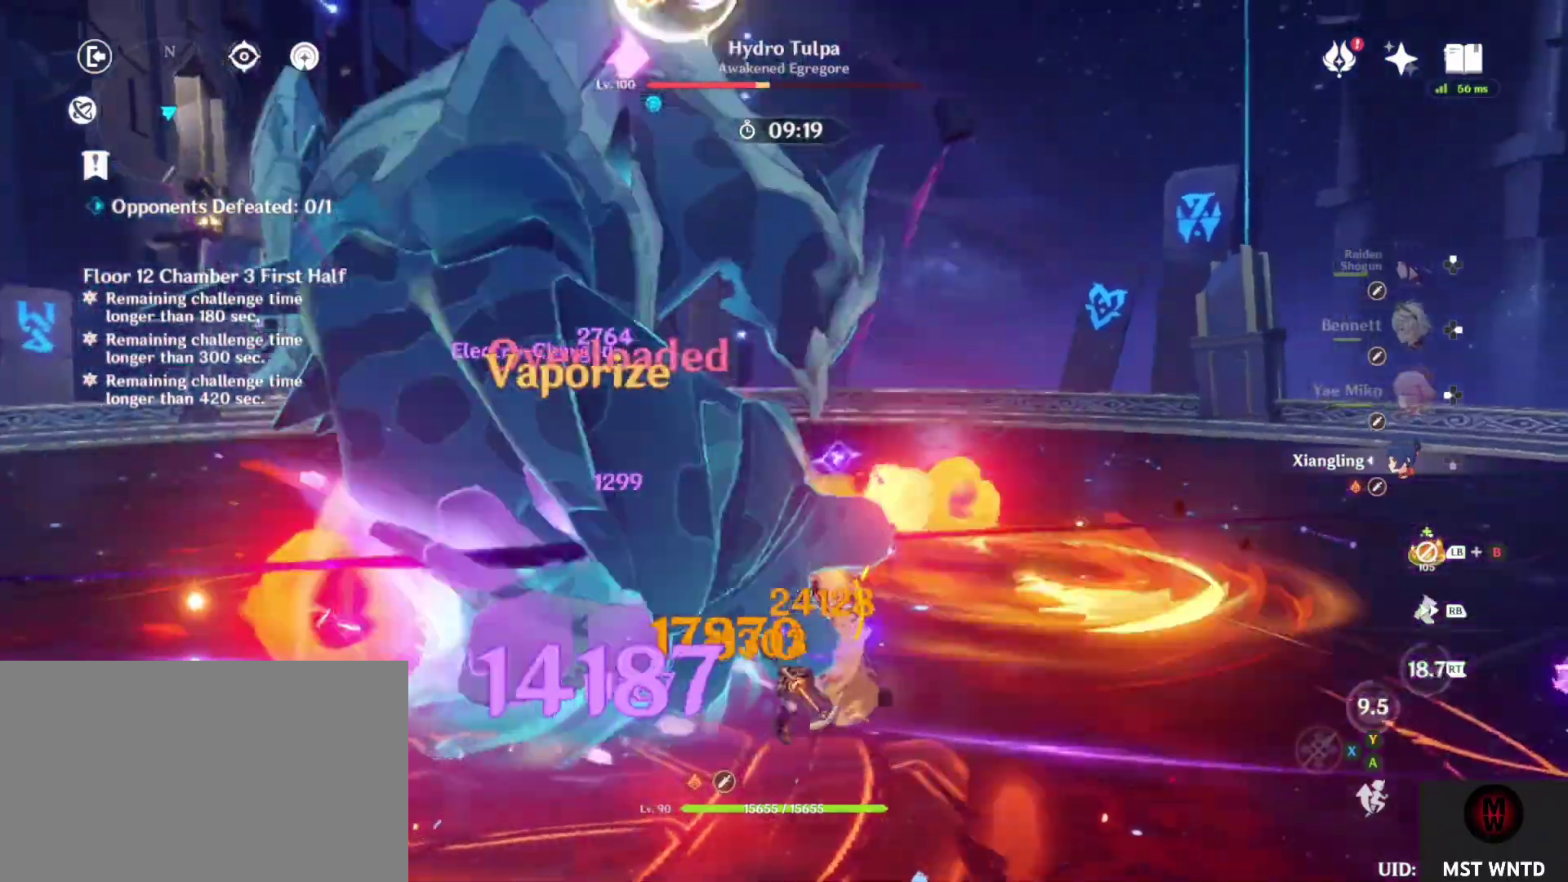
{"buttons": ["TRIANGLE"], "left_stick": "center", "right_stick": "right", "events": [[33, "DPAD_UP", "down"], [33, "SQUARE", "up"], [133, "DPAD_UP", "up"], [150, "SQUARE", "down"], [217, "DPAD_UP", "down"], [250, "SQUARE", "up"], [317, "DPAD_UP", "up"], [483, "right_stick", "right"], [500, "TRIANGLE", "down"]]}
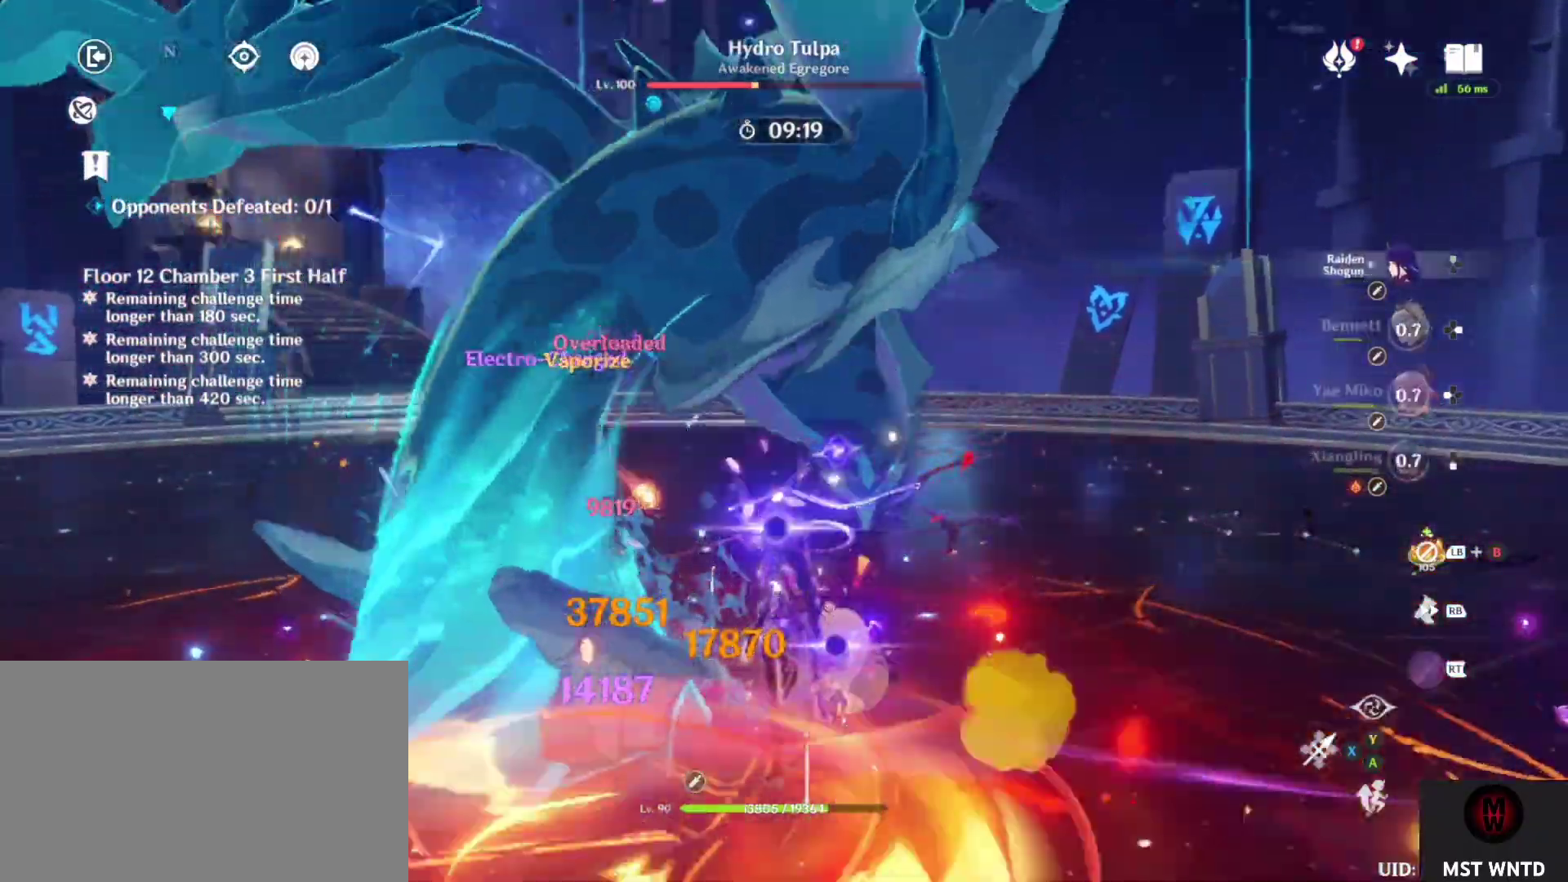
{"buttons": [], "left_stick": "center", "right_stick": "center", "events": [[83, "TRIANGLE", "up"], [183, "TRIANGLE", "down"], [183, "right_stick", "center"], [283, "right_stick", "right"], [300, "TRIANGLE", "up"], [417, "right_stick", "center"]]}
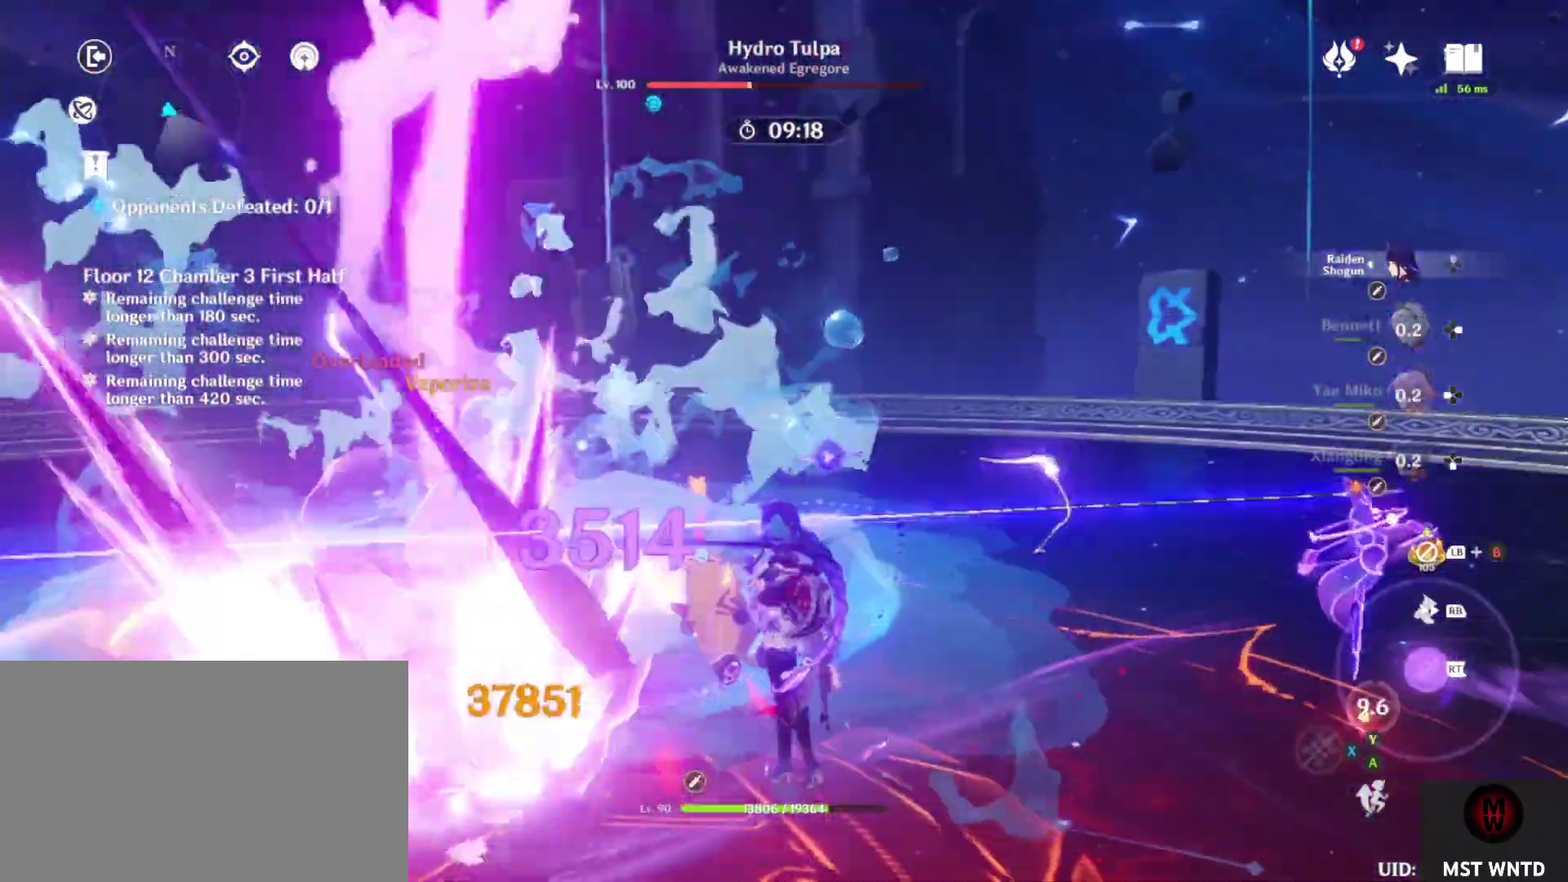
{"buttons": [], "left_stick": "up-left", "right_stick": "center", "events": [[50, "right_stick", "right"], [100, "R1", "down"], [117, "left_stick", "up-left"], [183, "right_stick", "center"], [233, "R1", "up"]]}
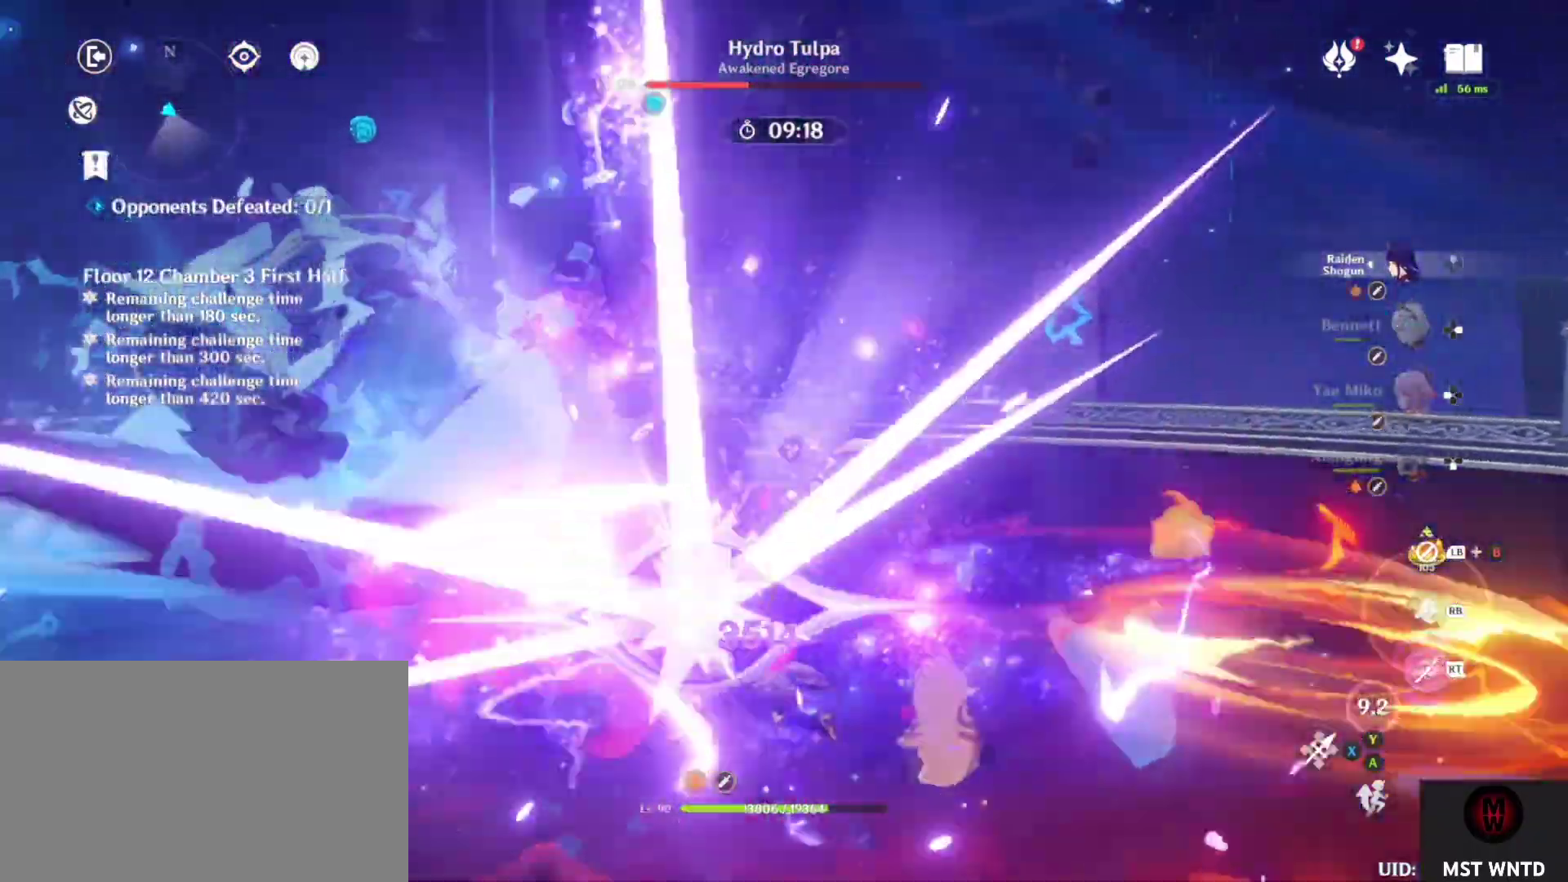
{"buttons": [], "left_stick": "center", "right_stick": "center", "events": [[217, "left_stick", "up"], [300, "SQUARE", "down"], [367, "left_stick", "center"], [450, "SQUARE", "up"]]}
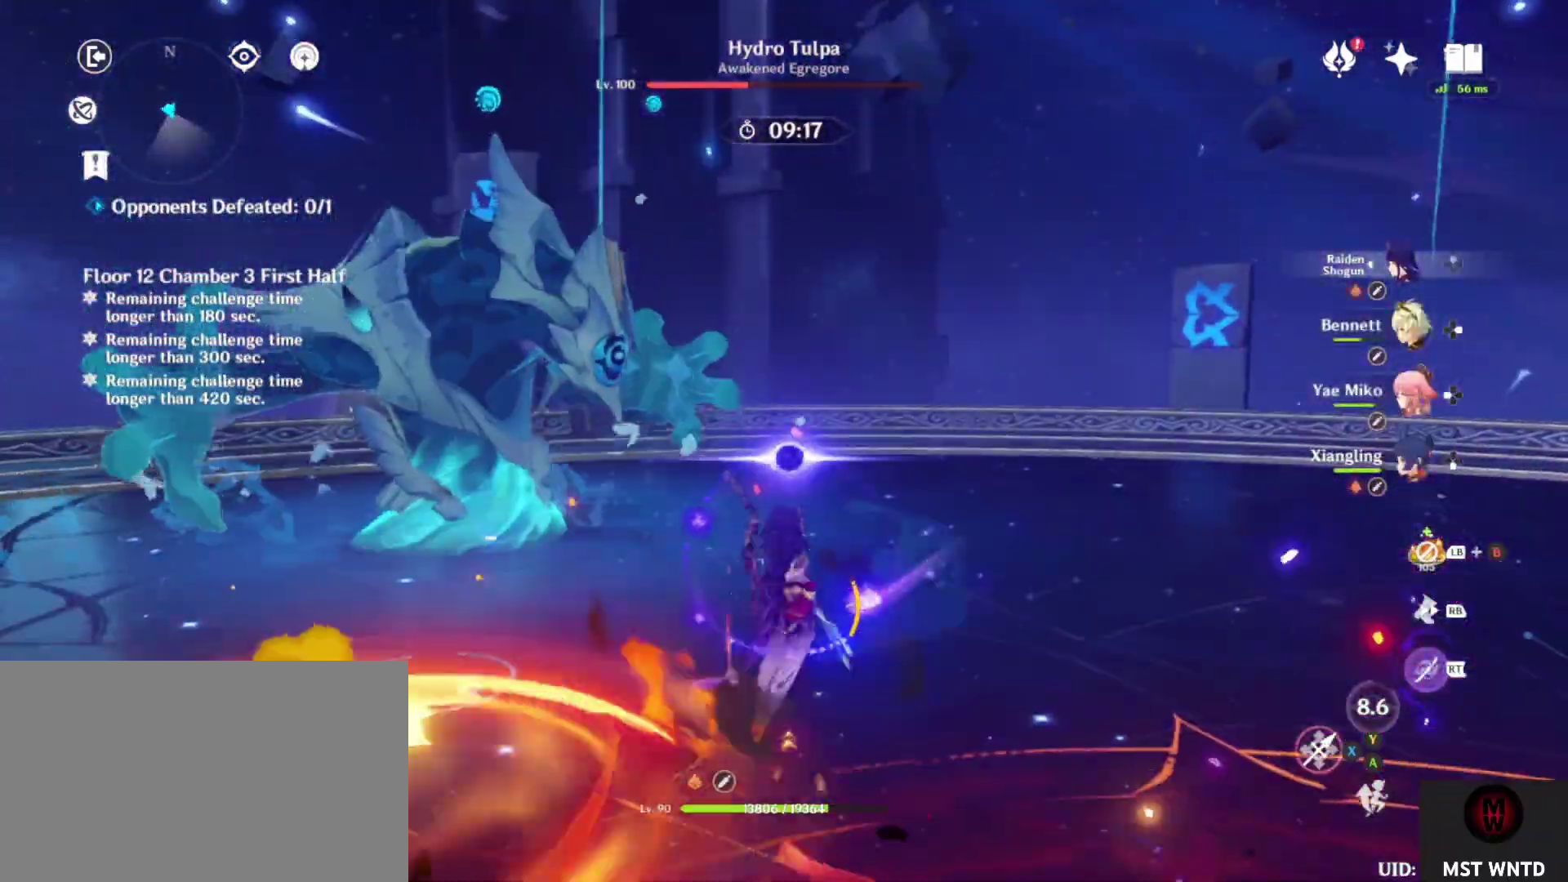
{"buttons": [], "left_stick": "center", "right_stick": "center", "events": [[50, "SQUARE", "down"], [100, "DPAD_RIGHT", "down"], [167, "SQUARE", "up"], [233, "DPAD_RIGHT", "up"], [267, "SQUARE", "down"], [383, "SQUARE", "up"]]}
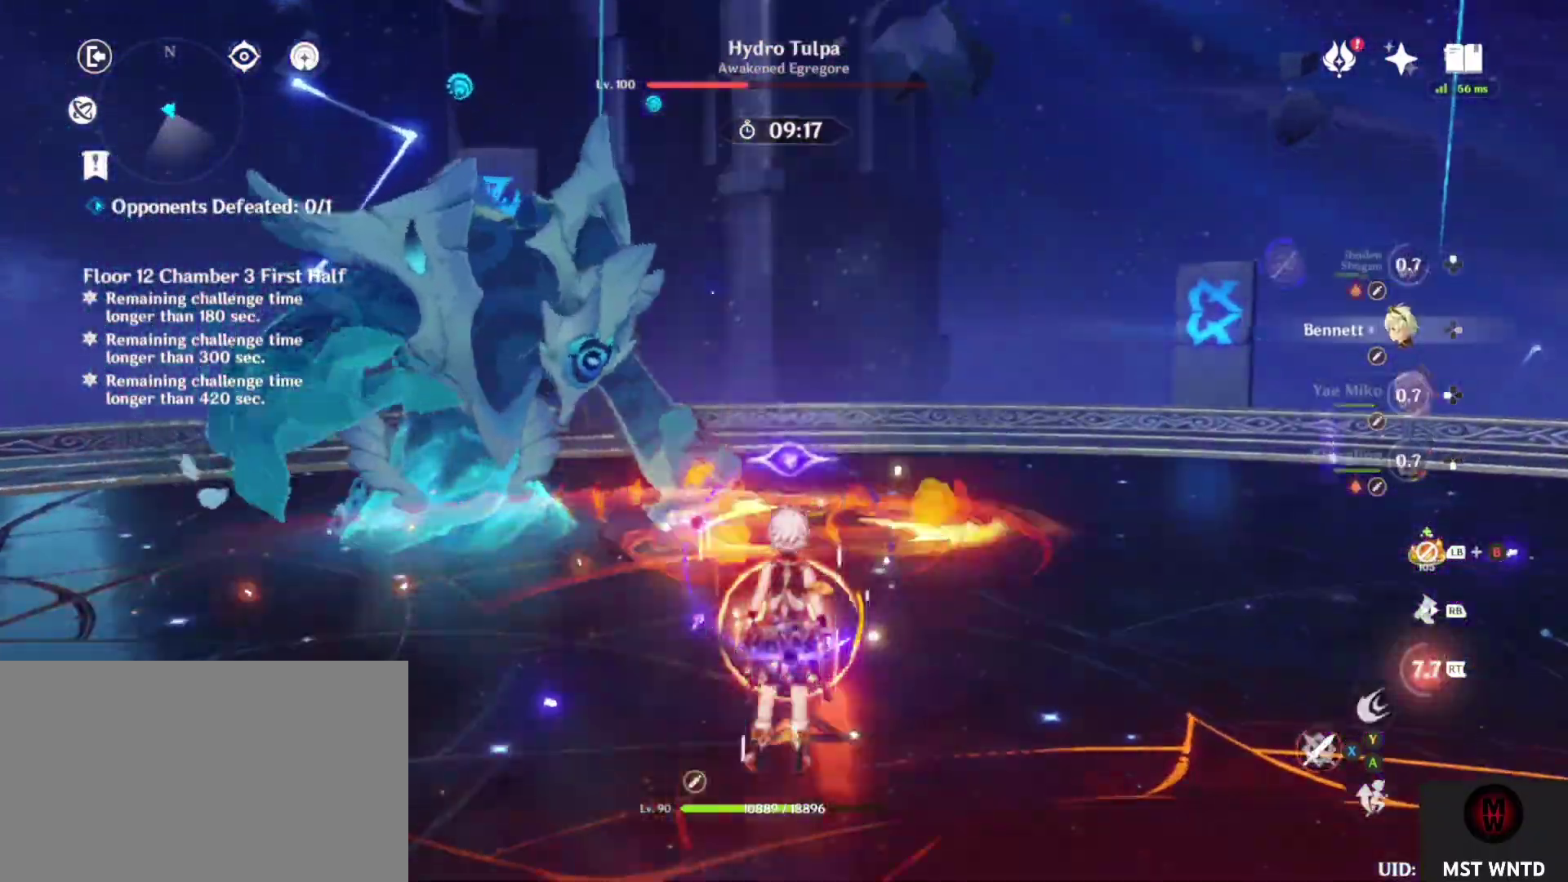
{"buttons": ["TRIANGLE"], "left_stick": "up", "right_stick": "center", "events": [[83, "R1", "down"], [100, "left_stick", "up-left"], [200, "R1", "up"], [400, "left_stick", "up"], [483, "TRIANGLE", "down"]]}
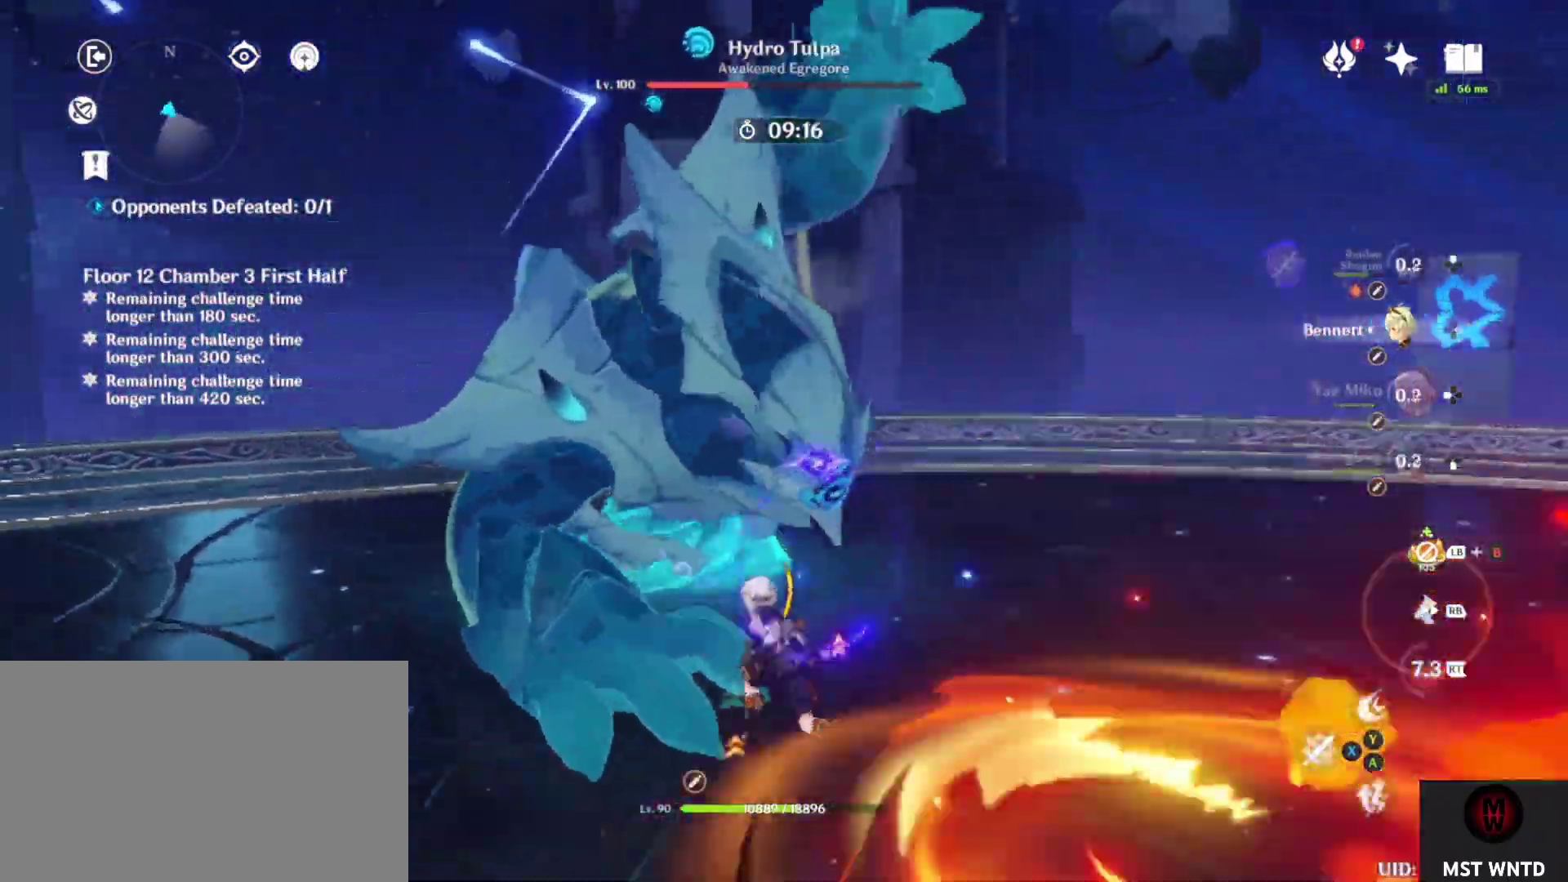
{"buttons": ["SQUARE"], "left_stick": "center", "right_stick": "left", "events": [[67, "left_stick", "center"], [83, "TRIANGLE", "up"], [150, "right_stick", "right"], [183, "TRIANGLE", "down"], [283, "TRIANGLE", "up"], [317, "right_stick", "center"], [383, "SQUARE", "down"], [450, "right_stick", "left"]]}
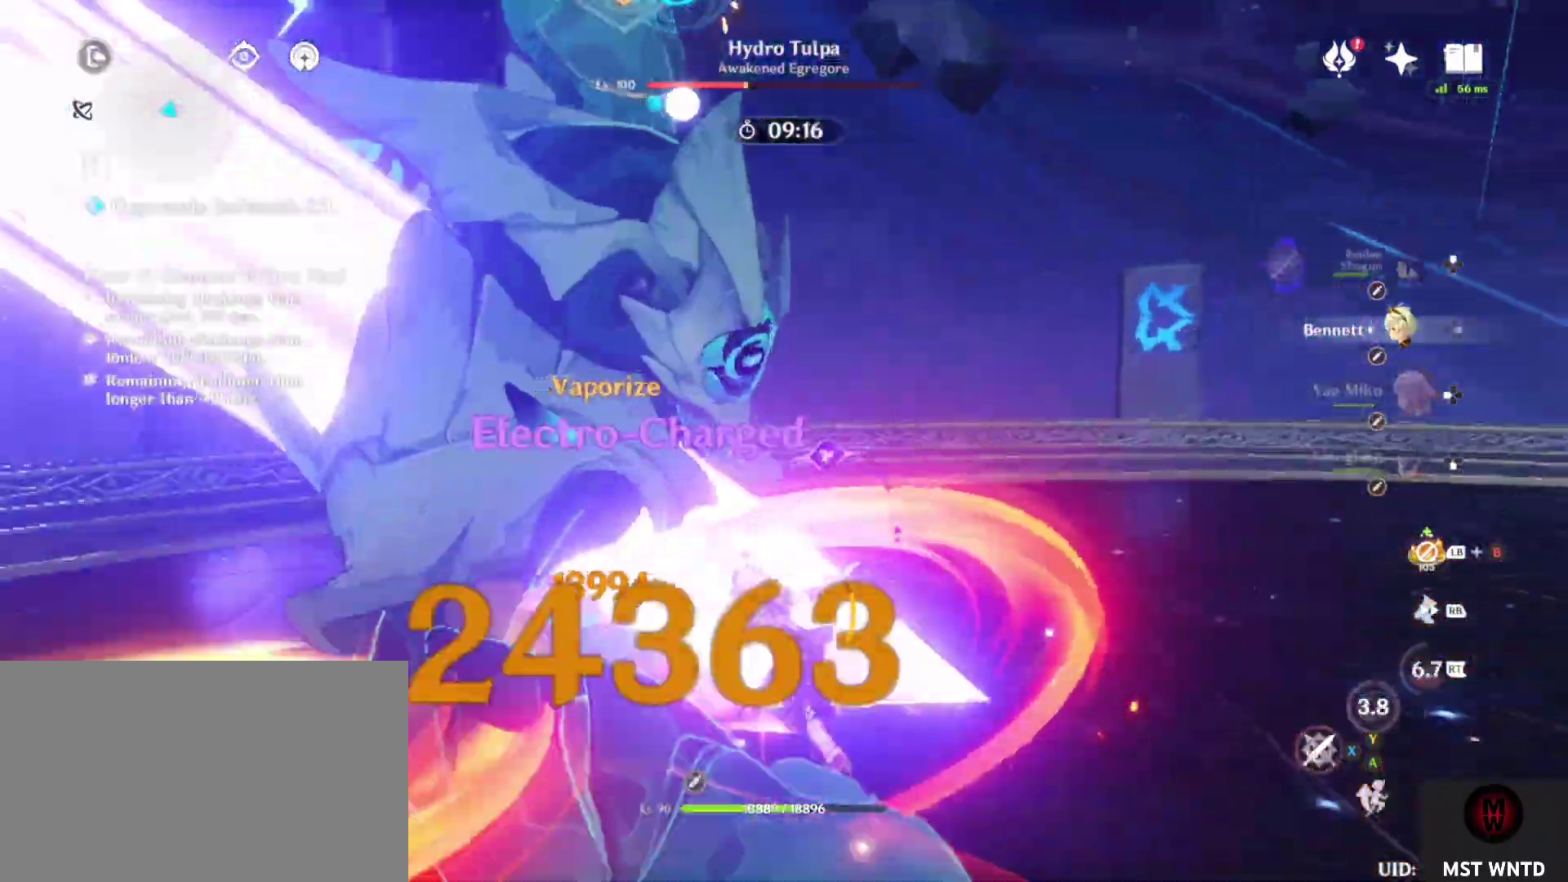
{"buttons": [], "left_stick": "center", "right_stick": "center", "events": [[17, "SQUARE", "up"], [83, "SQUARE", "down"], [200, "right_stick", "center"], [217, "SQUARE", "up"], [283, "SQUARE", "down"], [433, "SQUARE", "up"]]}
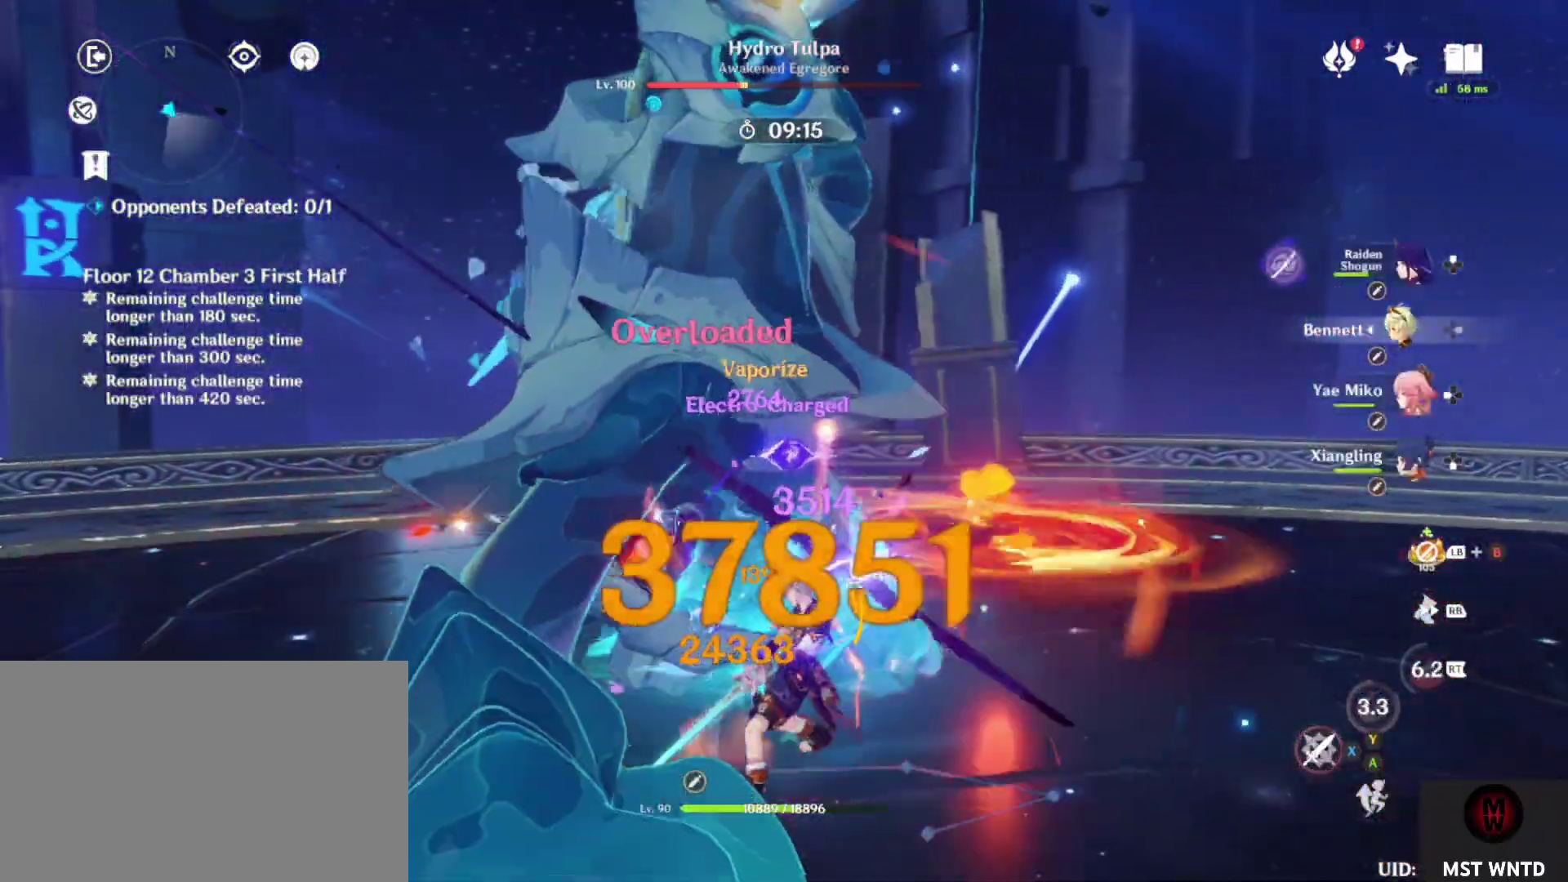
{"buttons": ["SQUARE", "R1"], "left_stick": "right", "right_stick": "center", "events": [[17, "SQUARE", "down"], [133, "SQUARE", "up"], [183, "right_stick", "left"], [233, "SQUARE", "down"], [250, "right_stick", "center"], [317, "SQUARE", "up"], [417, "SQUARE", "down"], [450, "left_stick", "right"], [483, "R1", "down"]]}
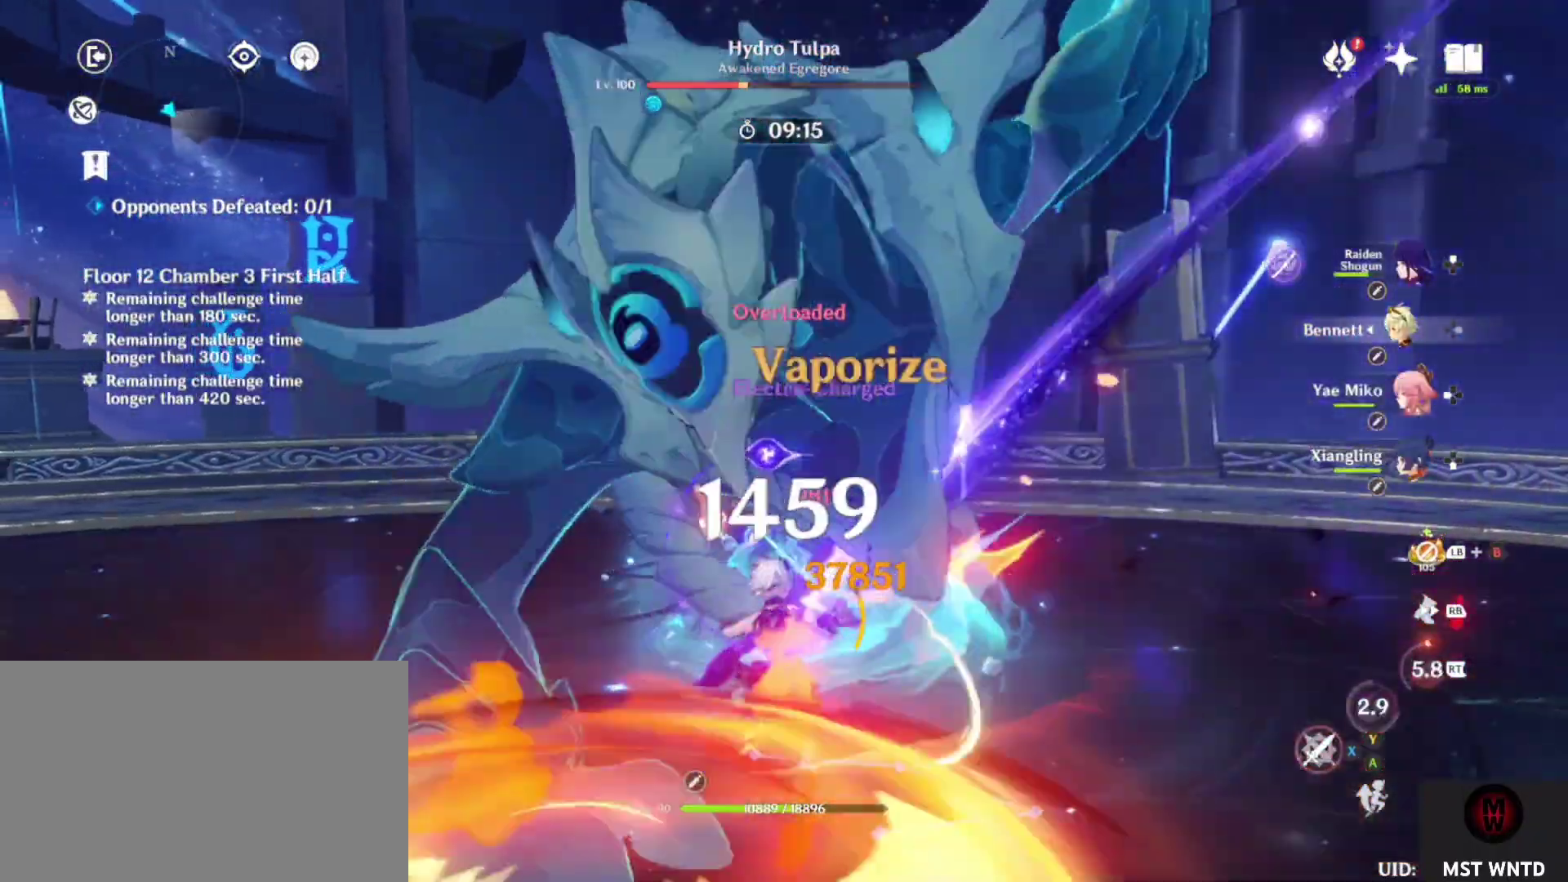
{"buttons": ["SQUARE"], "left_stick": "center", "right_stick": "center", "events": [[133, "SQUARE", "up"], [183, "R1", "up"], [183, "left_stick", "up-right"], [433, "SQUARE", "down"], [500, "left_stick", "center"]]}
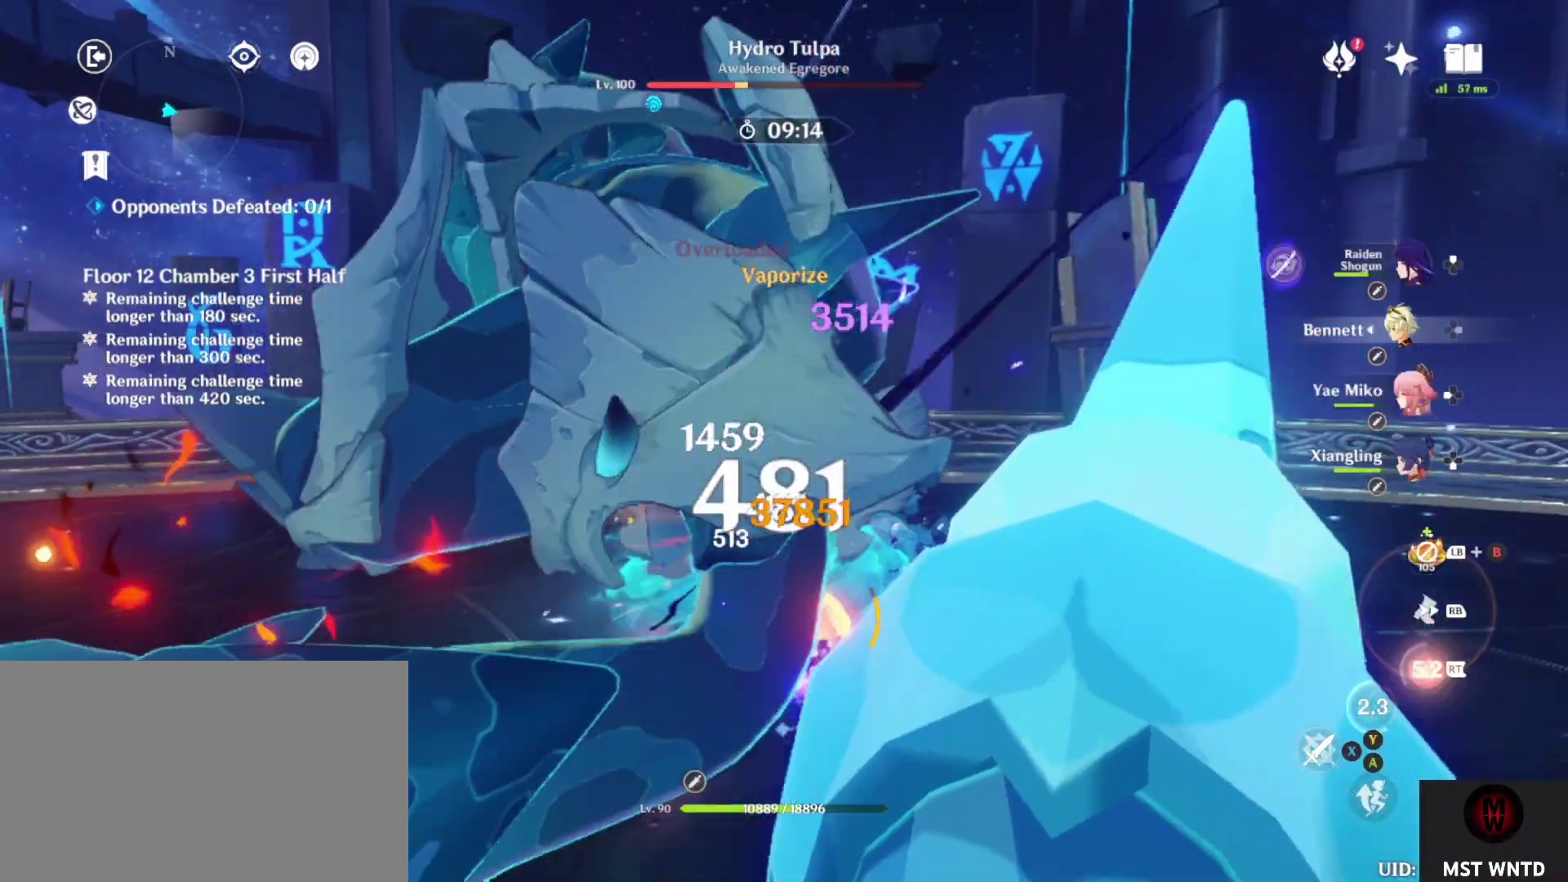
{"buttons": [], "left_stick": "center", "right_stick": "left", "events": [[50, "SQUARE", "up"], [133, "SQUARE", "down"], [267, "SQUARE", "up"], [350, "SQUARE", "down"], [467, "right_stick", "left"], [483, "SQUARE", "up"]]}
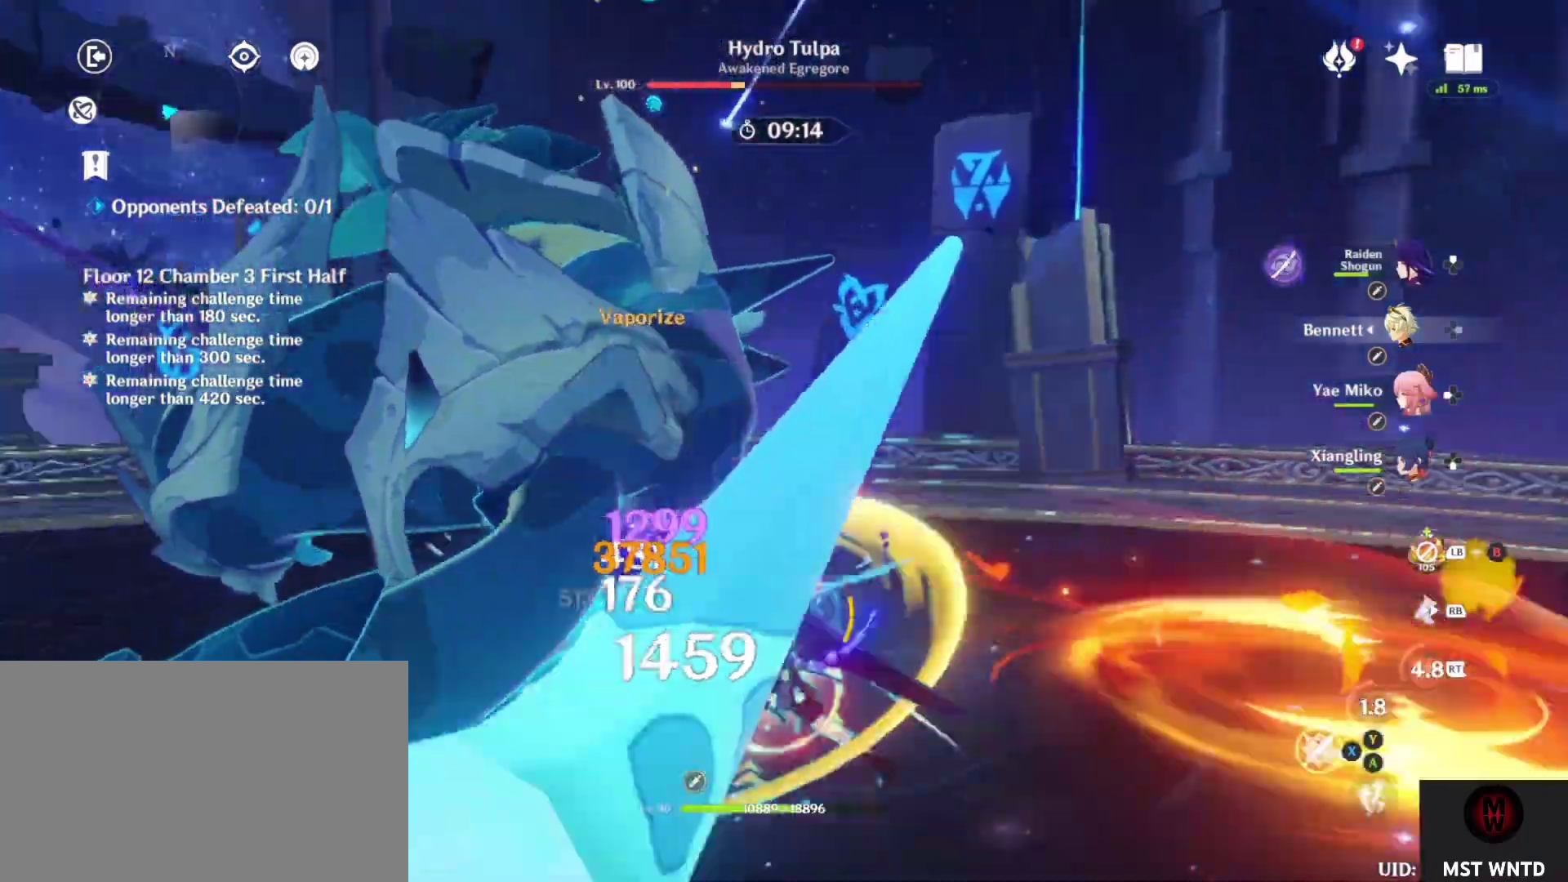
{"buttons": [], "left_stick": "center", "right_stick": "center", "events": [[67, "SQUARE", "down"], [200, "SQUARE", "up"], [283, "SQUARE", "down"], [317, "right_stick", "center"], [433, "SQUARE", "up"]]}
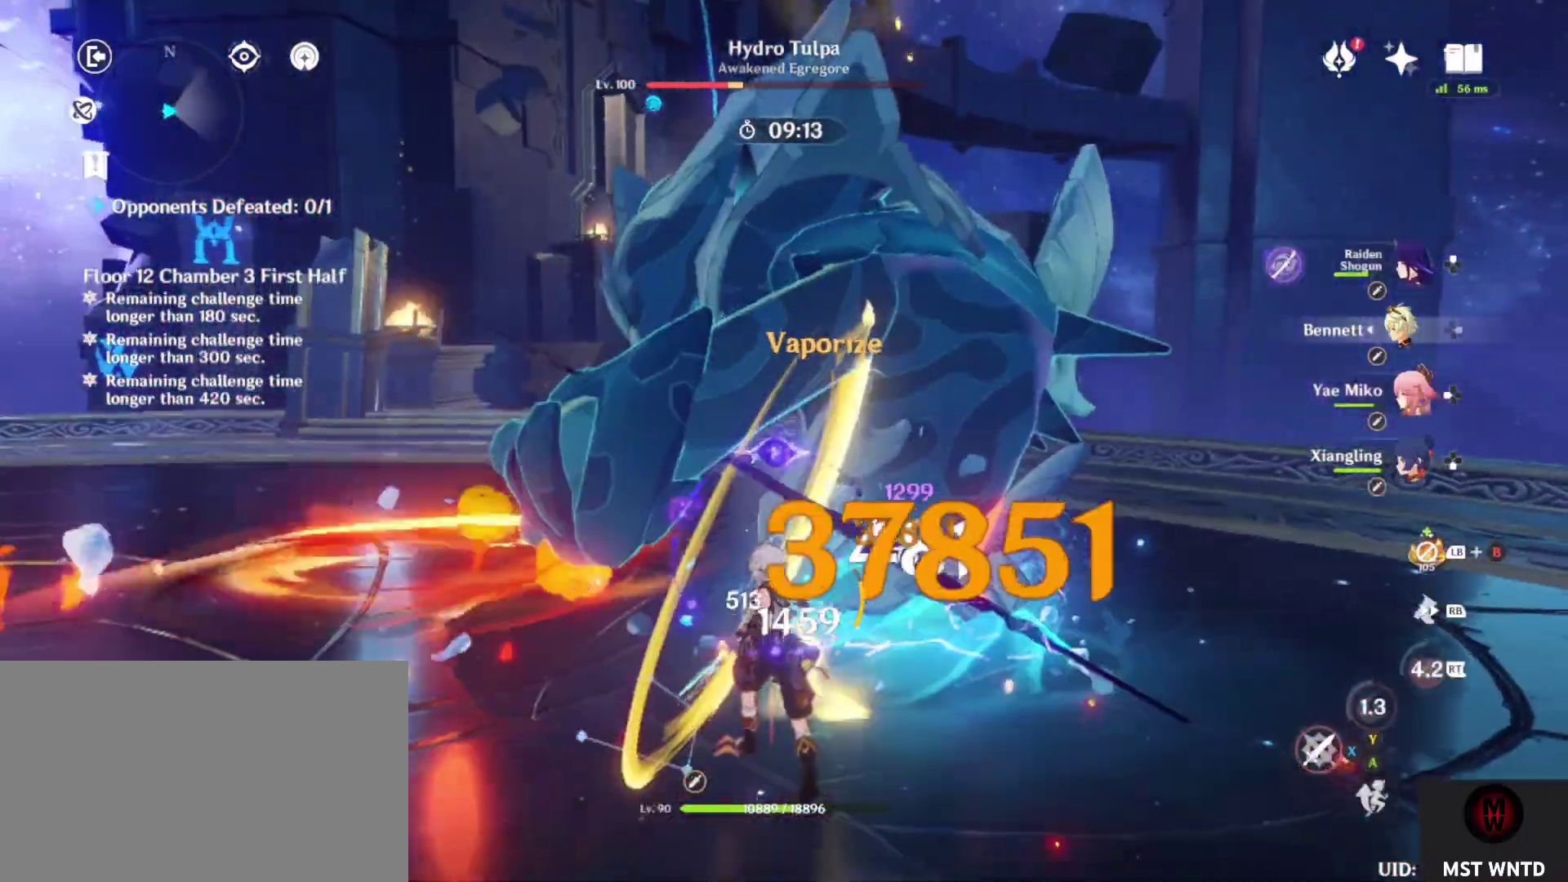
{"buttons": ["SQUARE"], "left_stick": "center", "right_stick": "center", "events": [[17, "SQUARE", "down"], [150, "SQUARE", "up"], [217, "SQUARE", "down"], [350, "SQUARE", "up"], [450, "SQUARE", "down"]]}
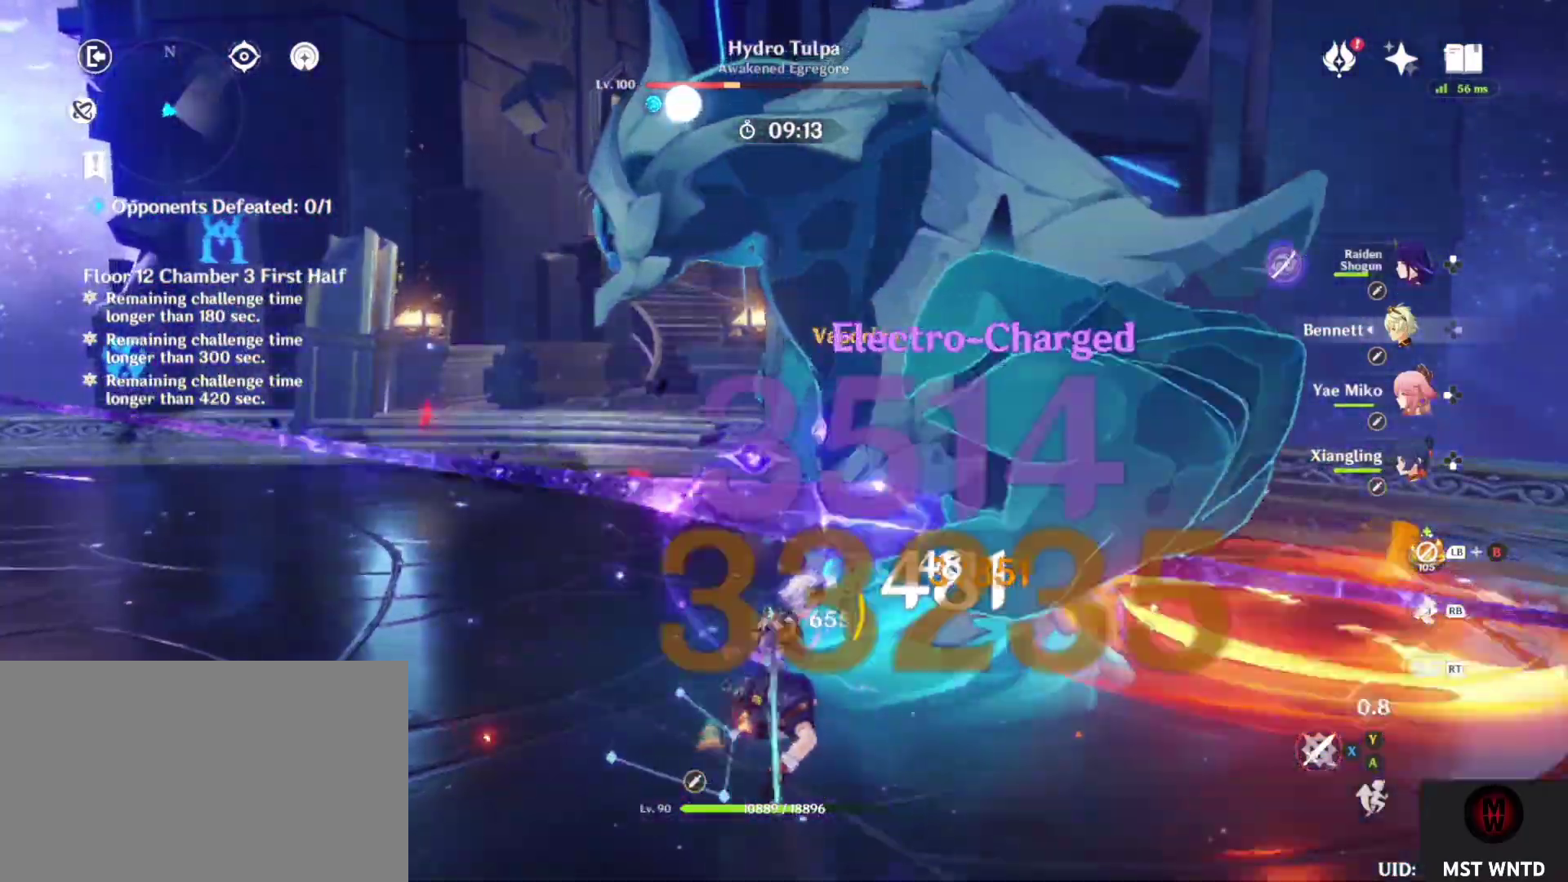
{"buttons": [], "left_stick": "center", "right_stick": "center", "events": [[50, "right_stick", "right"], [67, "SQUARE", "up"], [167, "SQUARE", "down"], [250, "SQUARE", "up"], [367, "SQUARE", "down"], [367, "right_stick", "center"], [500, "SQUARE", "up"]]}
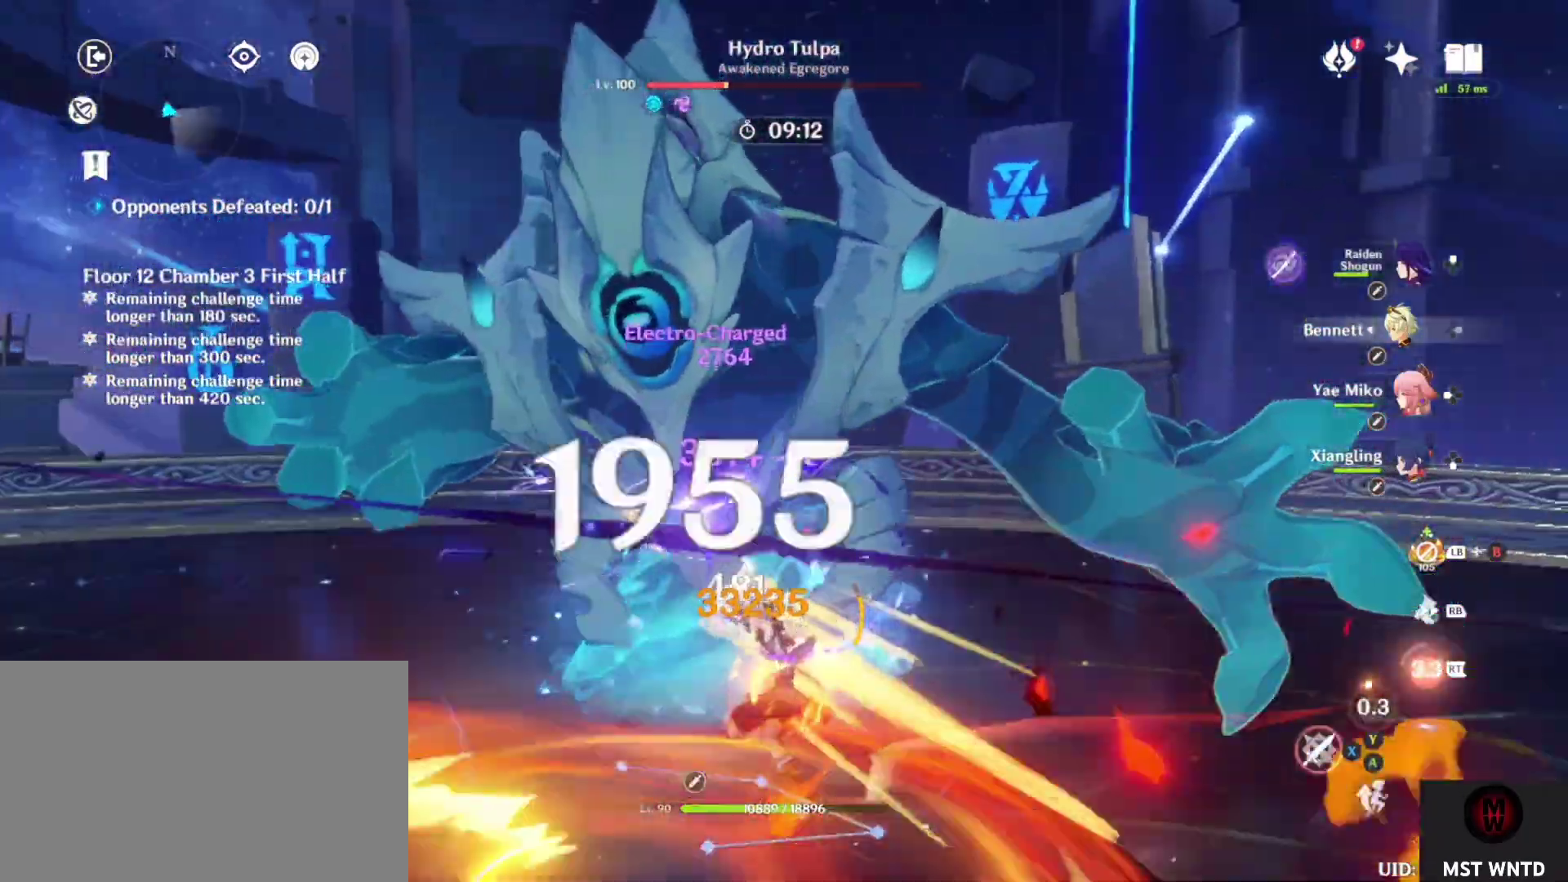
{"buttons": [], "left_stick": "center", "right_stick": "right", "events": [[33, "right_stick", "left"], [100, "SQUARE", "down"], [183, "right_stick", "center"], [233, "SQUARE", "up"], [317, "right_stick", "right"], [350, "TRIANGLE", "down"], [450, "TRIANGLE", "up"]]}
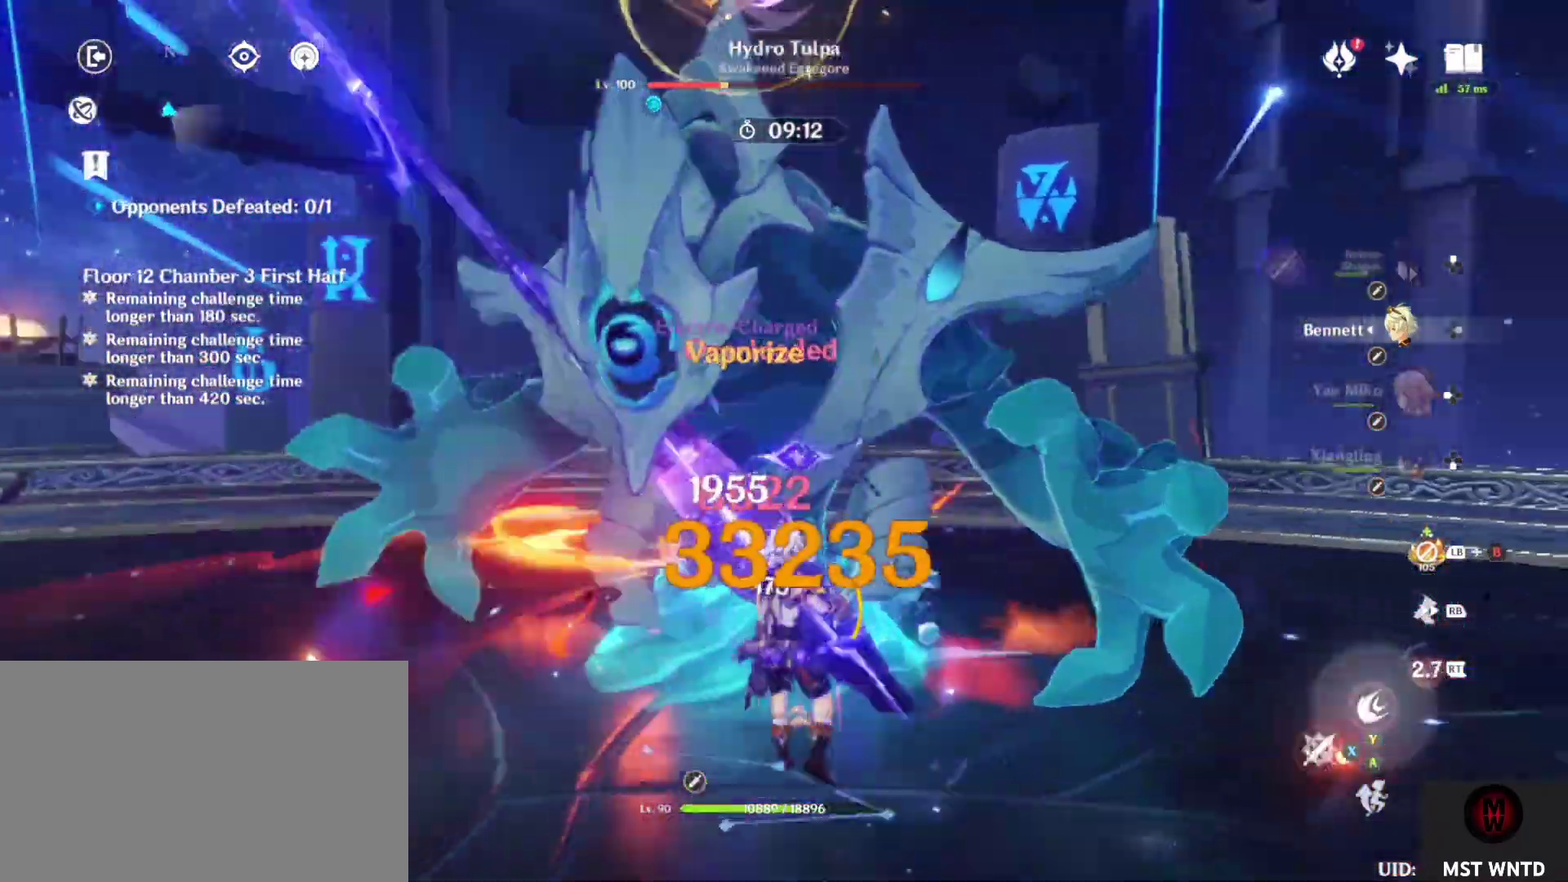
{"buttons": ["SQUARE"], "left_stick": "center", "right_stick": "center", "events": [[33, "right_stick", "center"], [67, "TRIANGLE", "down"], [133, "TRIANGLE", "up"], [250, "TRIANGLE", "down"], [283, "right_stick", "left"], [350, "TRIANGLE", "up"], [400, "right_stick", "center"], [450, "SQUARE", "down"]]}
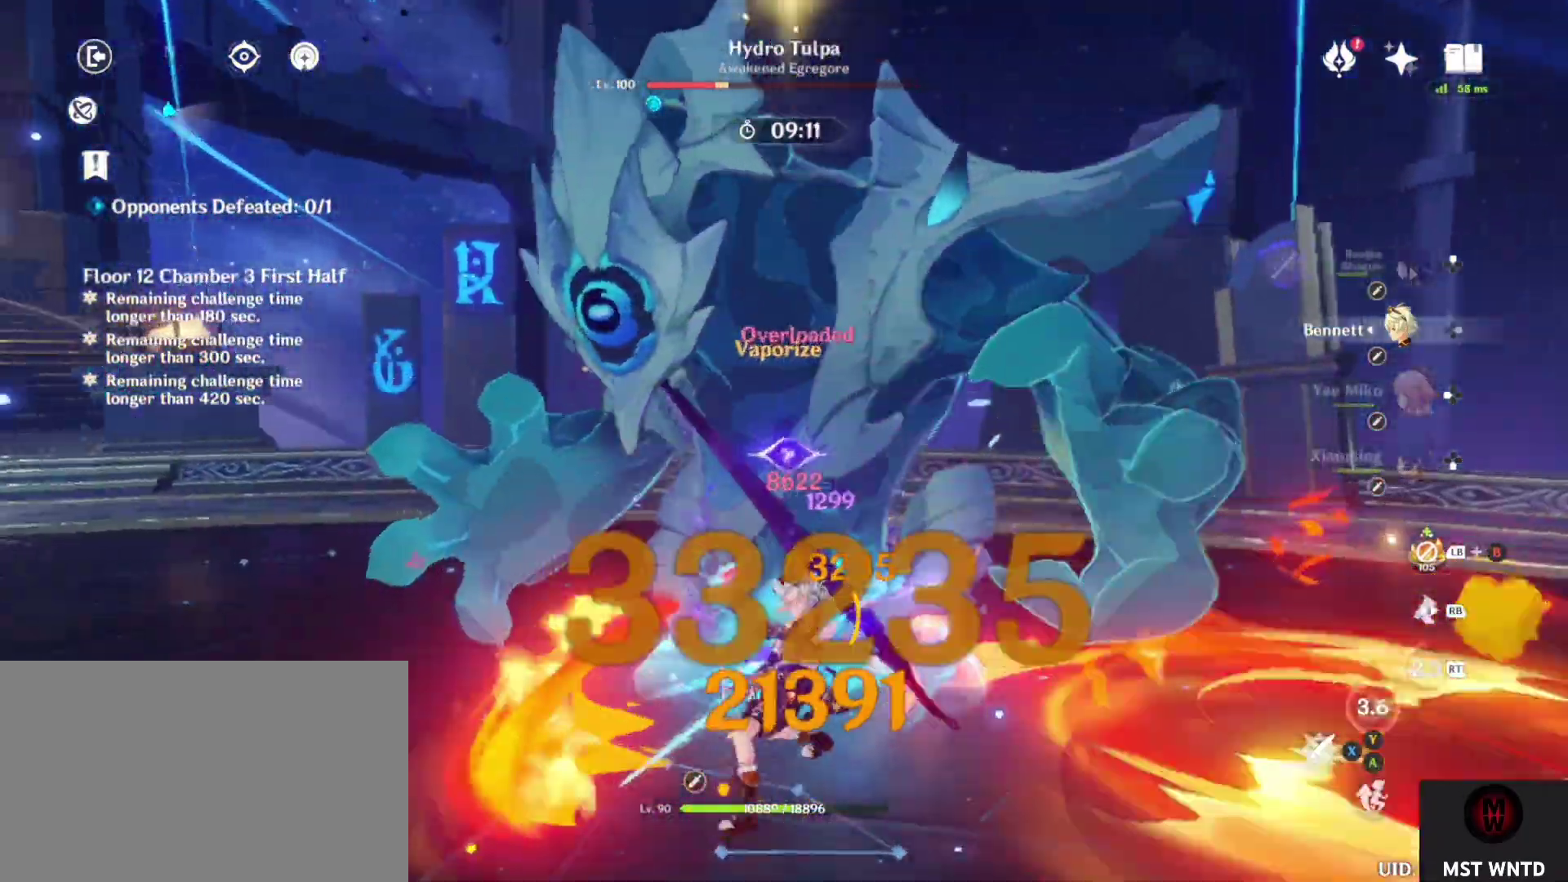
{"buttons": ["DPAD_LEFT"], "left_stick": "center", "right_stick": "center", "events": [[83, "SQUARE", "up"], [150, "SQUARE", "down"], [183, "DPAD_LEFT", "down"], [317, "DPAD_LEFT", "up"], [317, "SQUARE", "up"], [367, "SQUARE", "down"], [400, "DPAD_LEFT", "down"], [500, "SQUARE", "up"]]}
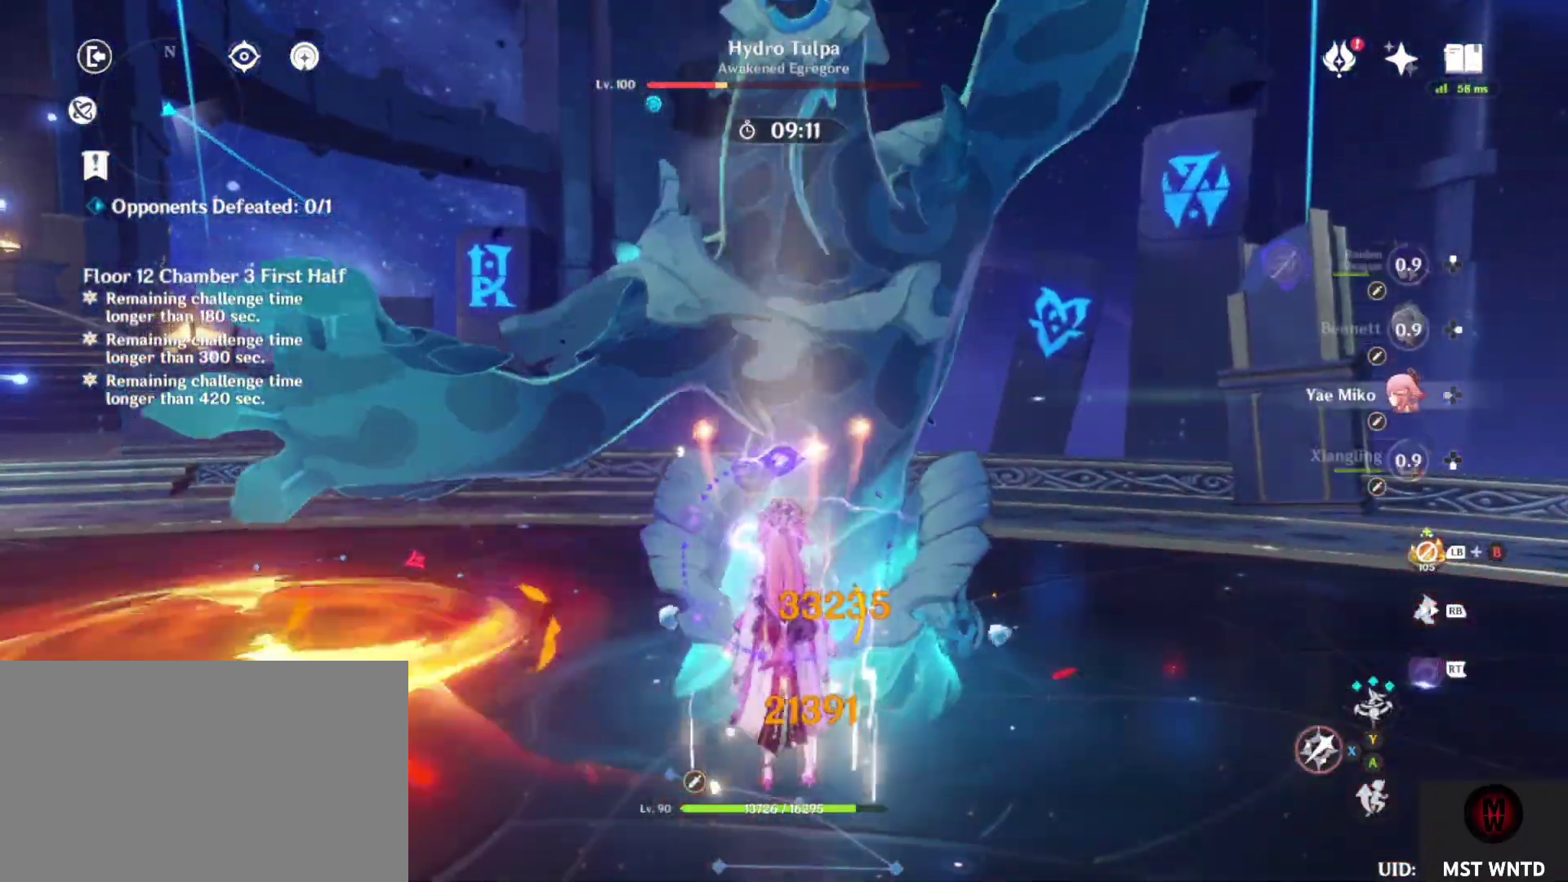
{"buttons": ["SQUARE", "R1"], "left_stick": "down", "right_stick": "center", "events": [[17, "DPAD_LEFT", "up"], [100, "SQUARE", "down"], [200, "SQUARE", "up"], [250, "left_stick", "down"], [317, "SQUARE", "down"], [367, "R1", "down"]]}
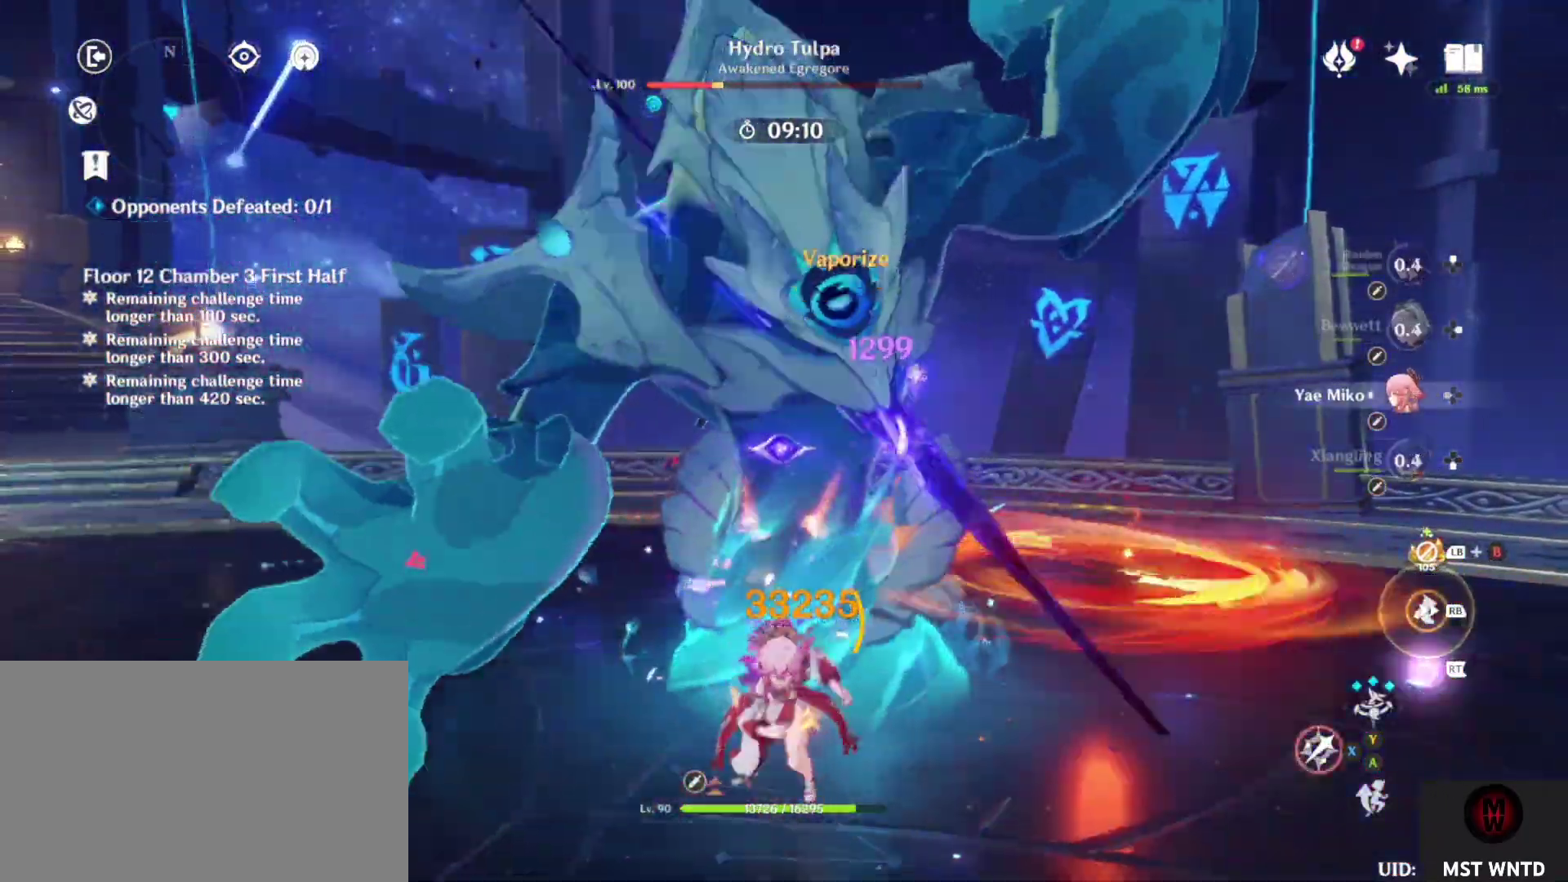
{"buttons": [], "left_stick": "down", "right_stick": "center", "events": [[50, "R1", "up"], [50, "SQUARE", "up"], [183, "TRIANGLE", "down"], [300, "TRIANGLE", "up"], [400, "TRIANGLE", "down"], [500, "TRIANGLE", "up"]]}
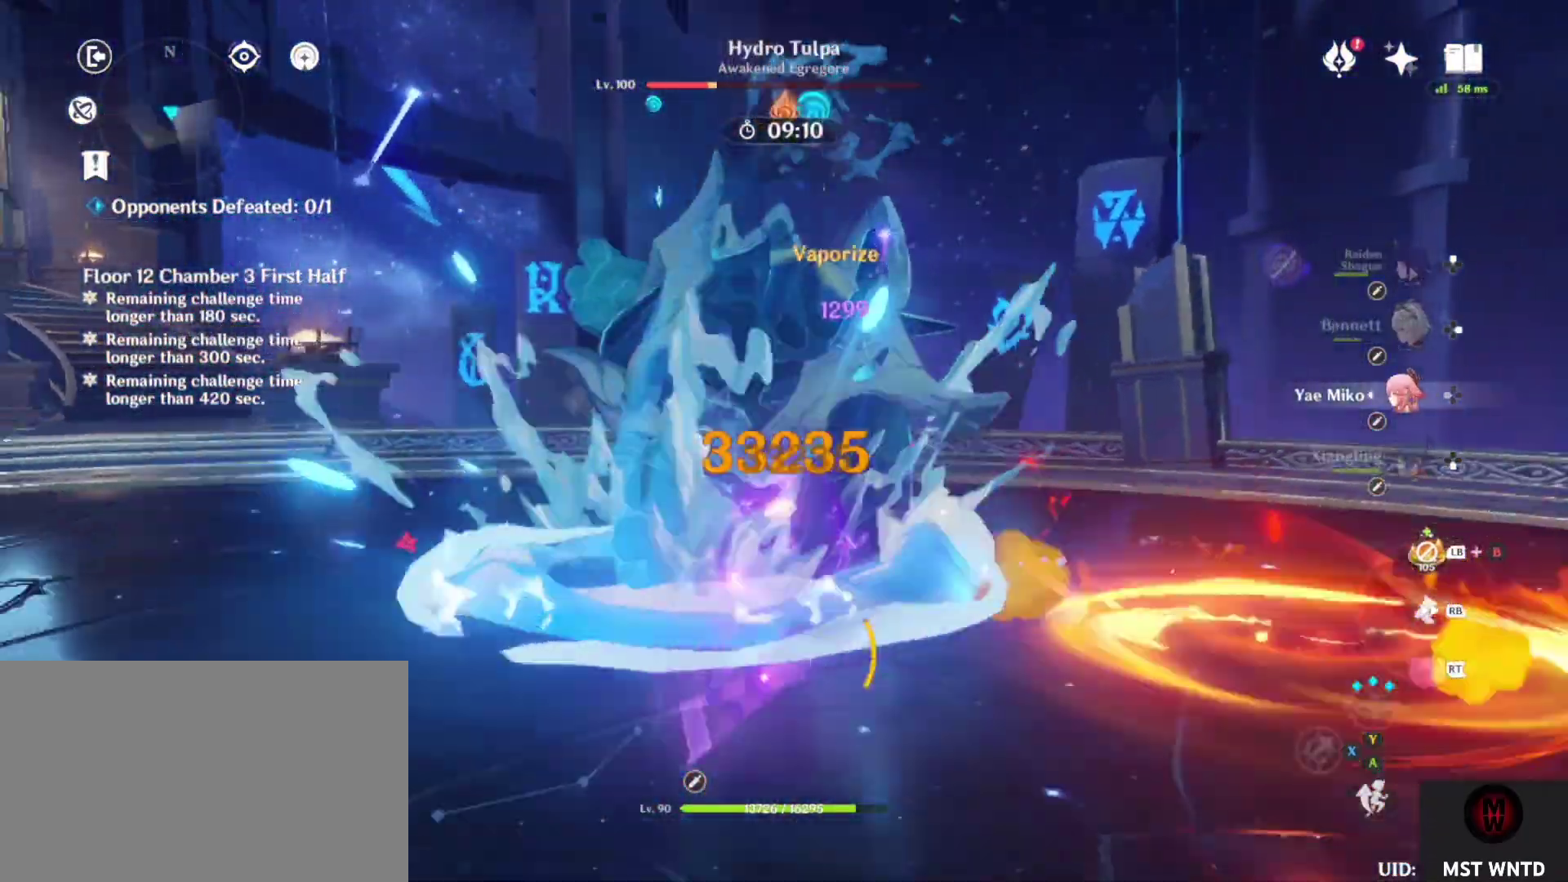
{"buttons": ["TRIANGLE"], "left_stick": "up-left", "right_stick": "center", "events": [[83, "TRIANGLE", "down"], [83, "left_stick", "down-left"], [183, "left_stick", "left"], [200, "TRIANGLE", "up"], [300, "TRIANGLE", "down"], [417, "TRIANGLE", "up"], [467, "left_stick", "up-left"], [500, "TRIANGLE", "down"]]}
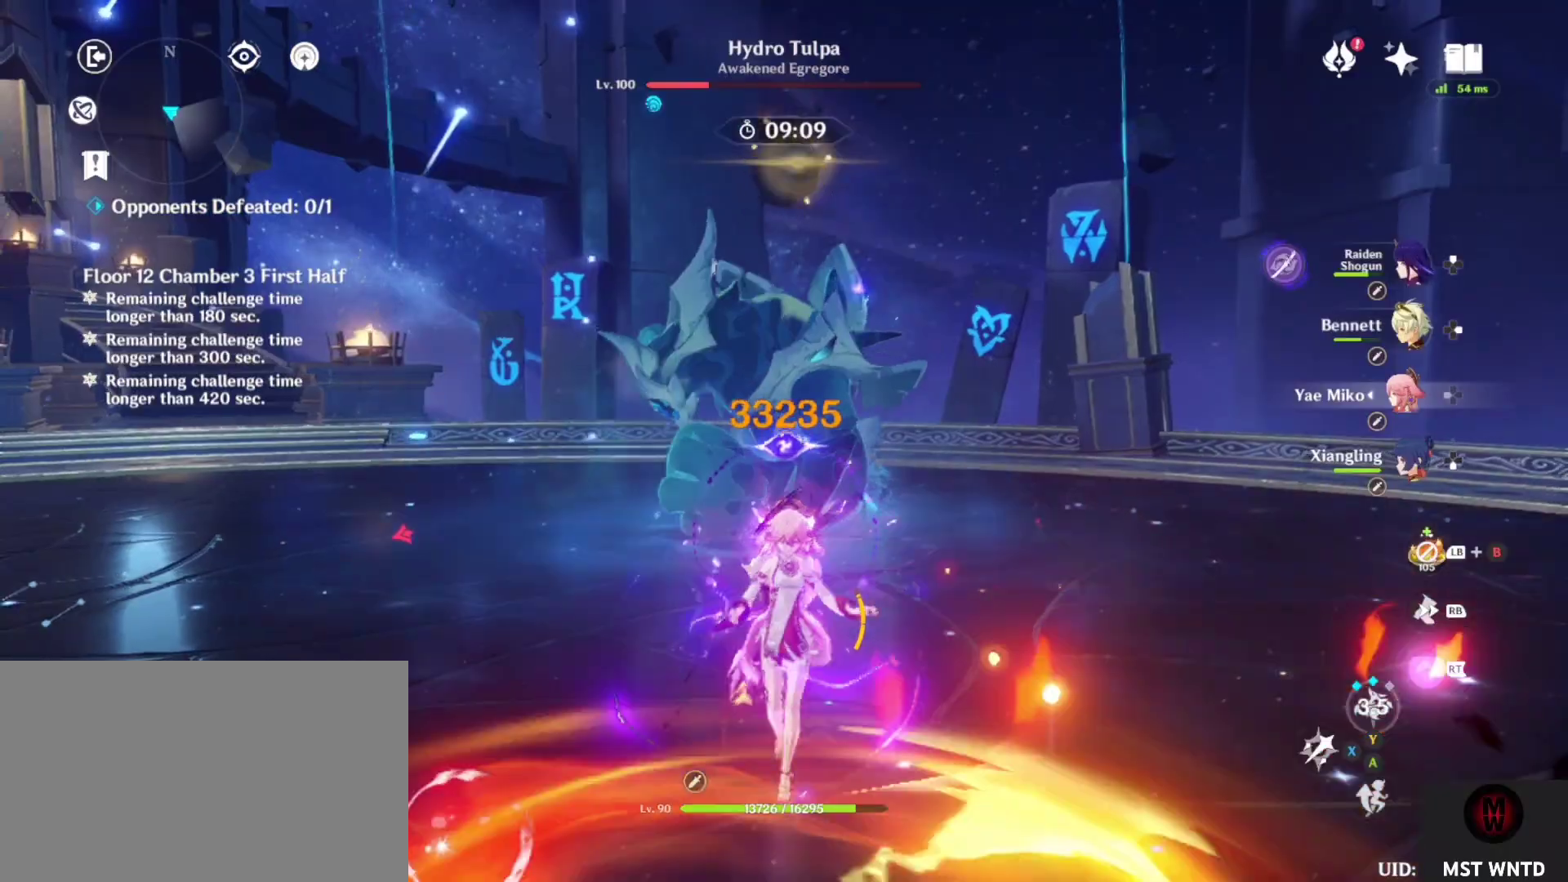
{"buttons": ["TRIANGLE"], "left_stick": "up", "right_stick": "center", "events": [[133, "TRIANGLE", "up"], [133, "left_stick", "up"], [217, "TRIANGLE", "down"], [350, "TRIANGLE", "up"], [400, "TRIANGLE", "down"]]}
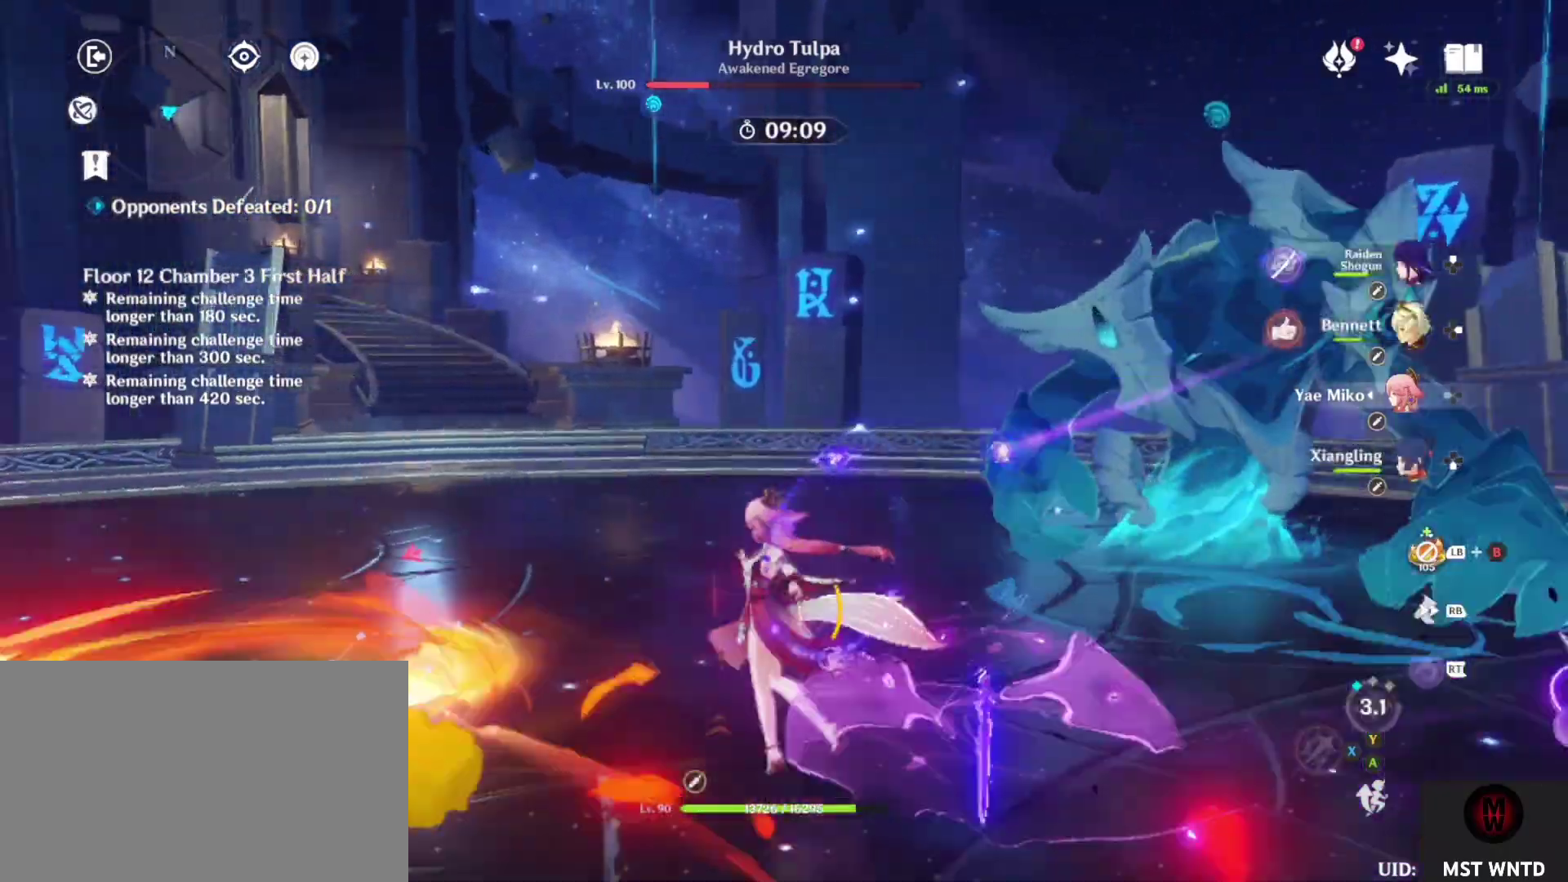
{"buttons": [], "left_stick": "up-right", "right_stick": "center", "events": [[33, "TRIANGLE", "up"], [33, "left_stick", "up-right"], [133, "TRIANGLE", "down"], [217, "TRIANGLE", "up"], [317, "TRIANGLE", "down"], [417, "TRIANGLE", "up"]]}
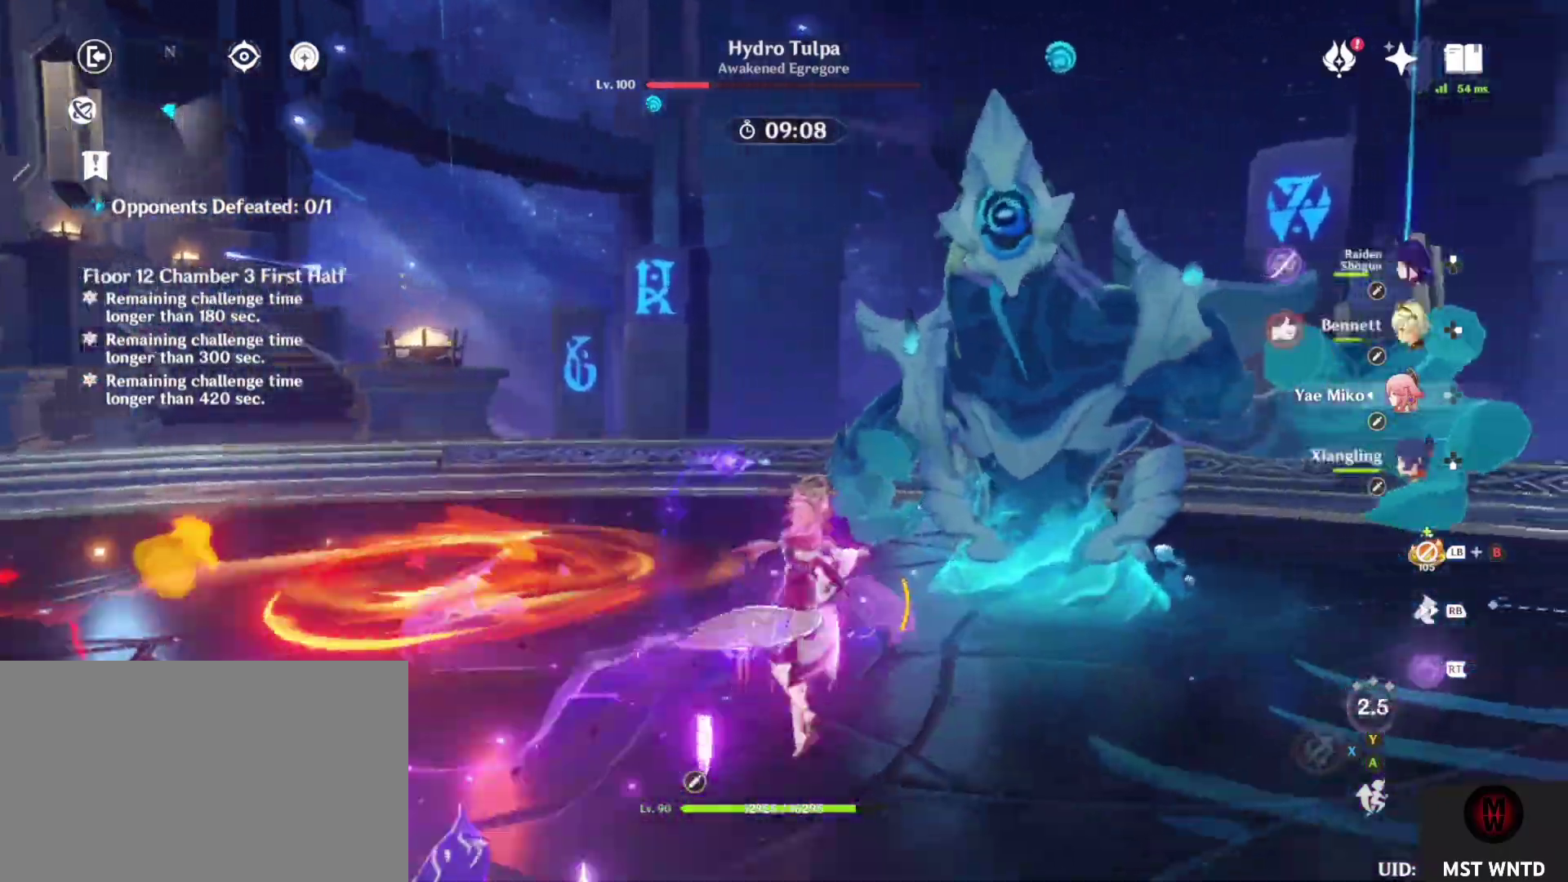
{"buttons": ["SQUARE", "DPAD_RIGHT"], "left_stick": "center", "right_stick": "center", "events": [[33, "SQUARE", "down"], [83, "left_stick", "center"], [150, "SQUARE", "up"], [217, "SQUARE", "down"], [300, "DPAD_RIGHT", "down"], [350, "SQUARE", "up"], [417, "DPAD_RIGHT", "up"], [433, "SQUARE", "down"], [467, "DPAD_RIGHT", "down"]]}
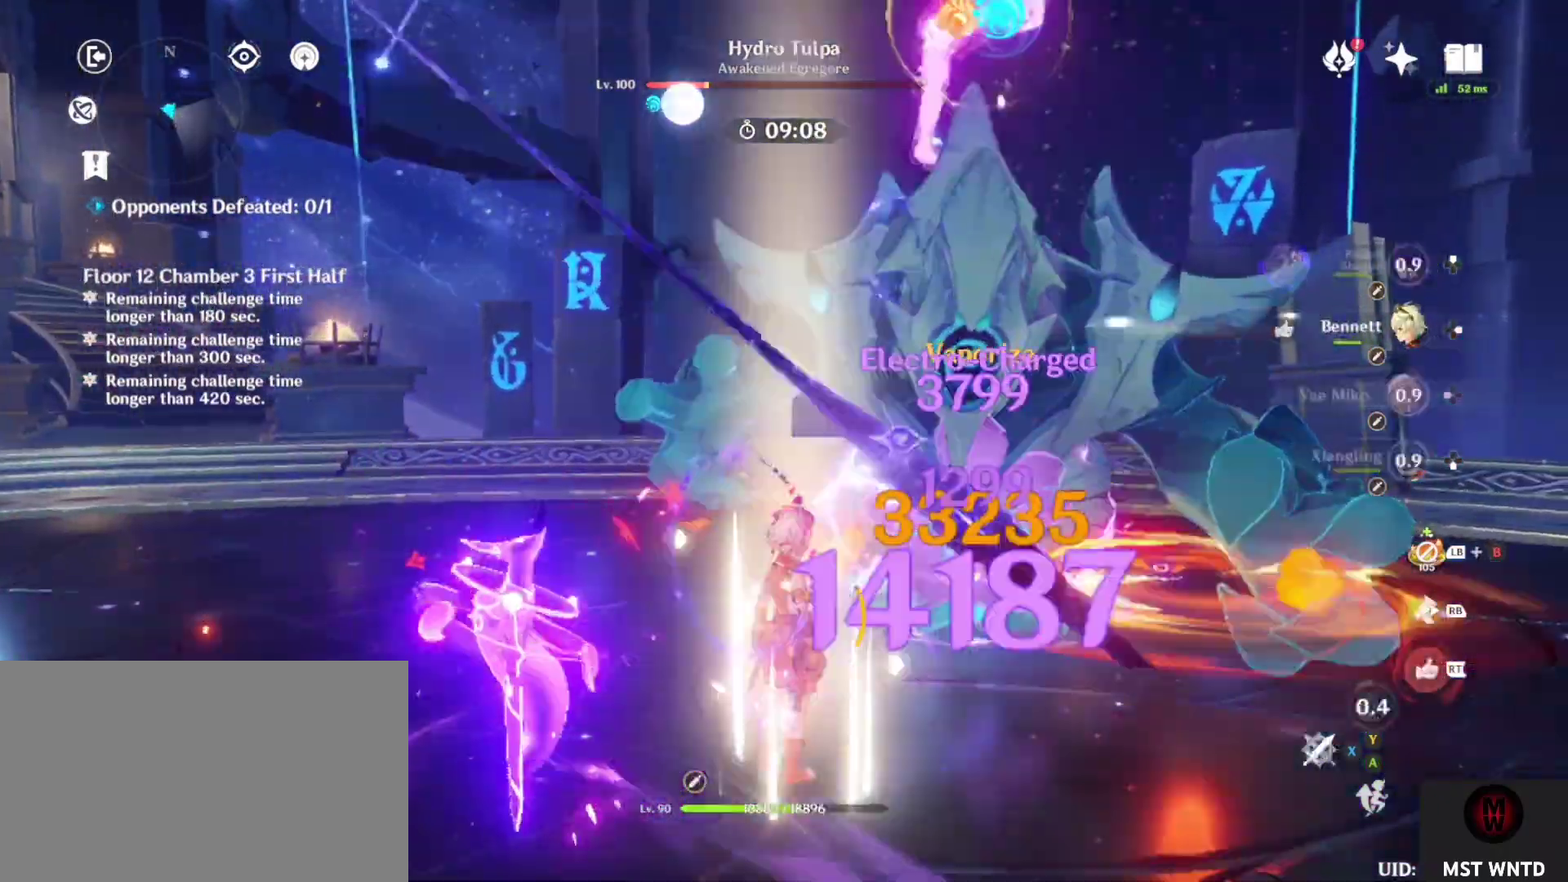
{"buttons": [], "left_stick": "center", "right_stick": "center", "events": [[50, "SQUARE", "up"], [67, "DPAD_RIGHT", "up"], [150, "SQUARE", "down"], [183, "right_stick", "right"], [233, "SQUARE", "up"], [333, "R2", "down"], [333, "SQUARE", "down"], [383, "right_stick", "center"], [433, "SQUARE", "up"], [450, "R2", "up"]]}
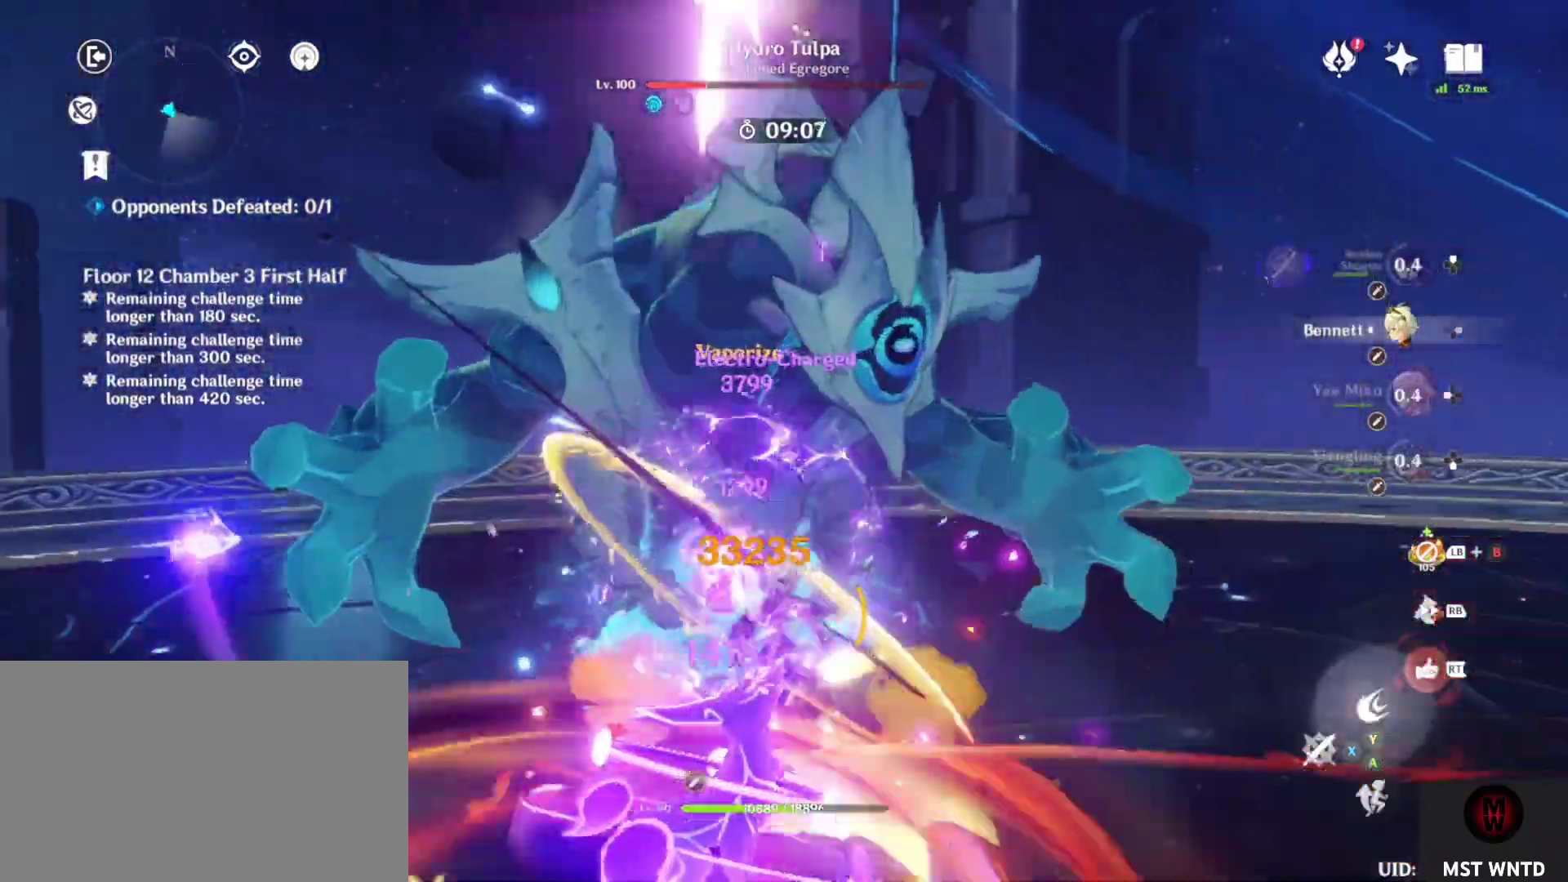
{"buttons": ["SQUARE"], "left_stick": "center", "right_stick": "center", "events": [[33, "R2", "down"], [67, "right_stick", "left"], [117, "R2", "up"], [200, "right_stick", "center"], [300, "right_stick", "right"], [417, "right_stick", "center"], [500, "SQUARE", "down"]]}
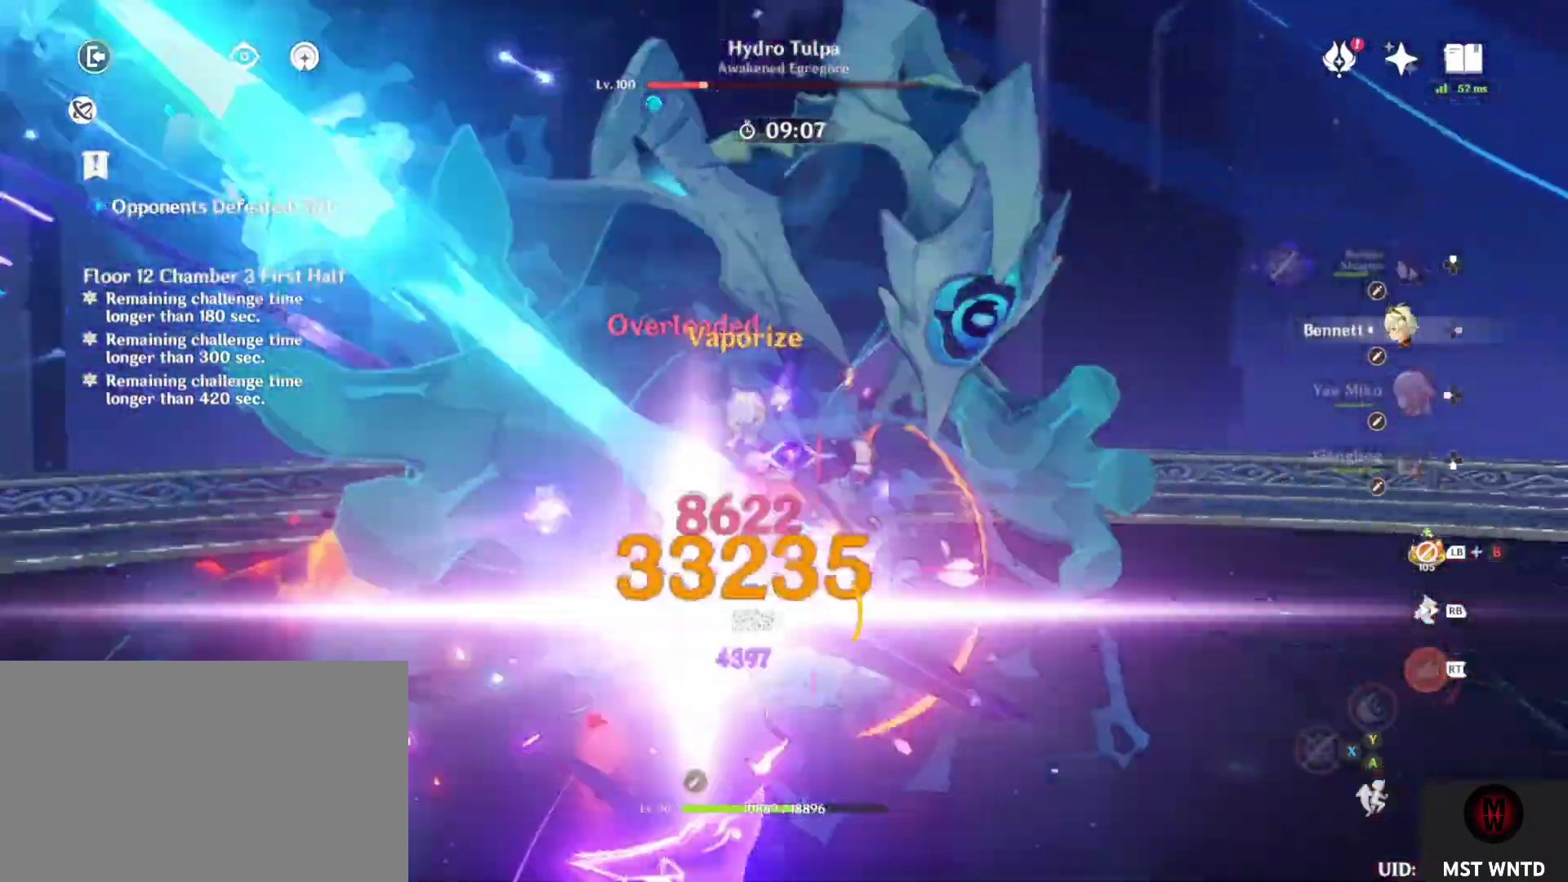
{"buttons": [], "left_stick": "center", "right_stick": "center", "events": [[50, "right_stick", "left"], [100, "SQUARE", "up"], [217, "SQUARE", "down"], [217, "right_stick", "center"], [317, "SQUARE", "up"], [317, "right_stick", "right"], [433, "SQUARE", "down"], [467, "right_stick", "center"], [500, "SQUARE", "up"]]}
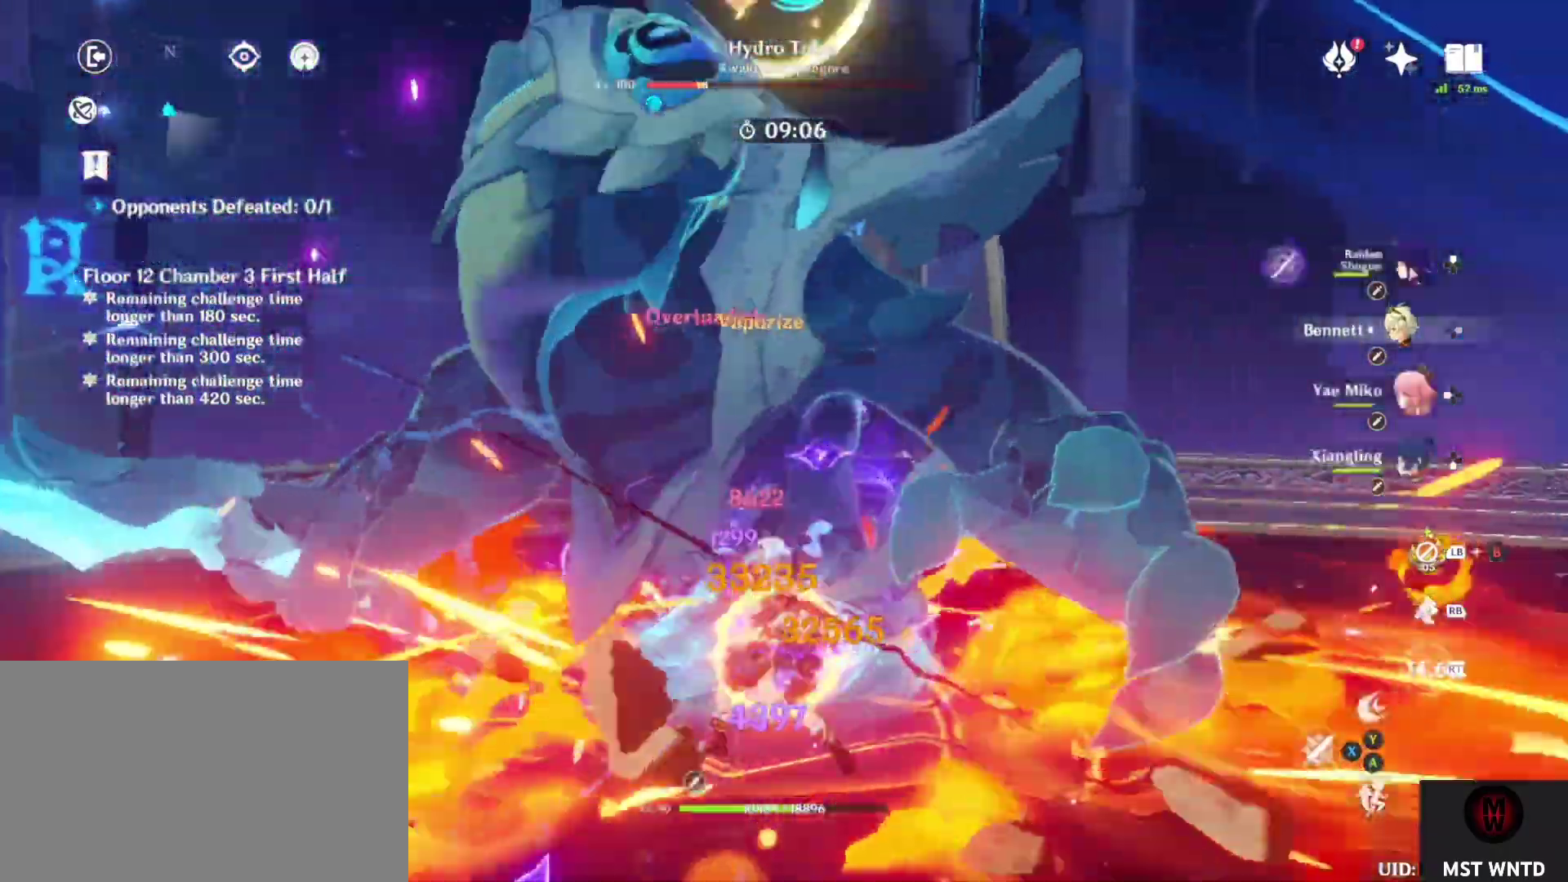
{"buttons": [], "left_stick": "right", "right_stick": "center", "events": [[133, "TRIANGLE", "down"], [250, "TRIANGLE", "up"], [350, "TRIANGLE", "down"], [383, "left_stick", "right"], [433, "TRIANGLE", "up"]]}
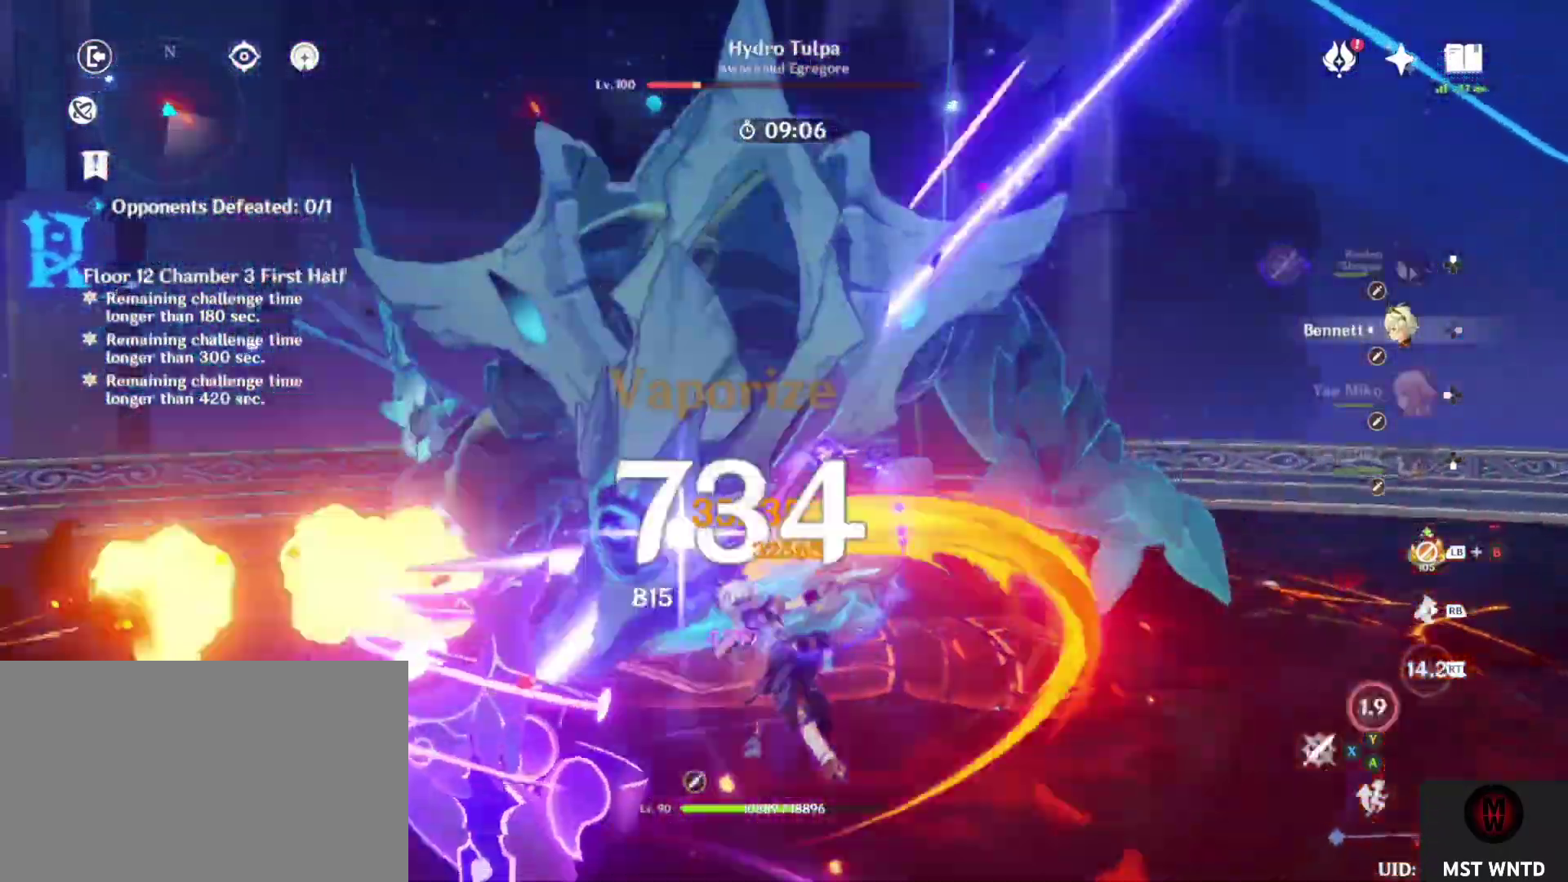
{"buttons": ["SQUARE"], "left_stick": "up", "right_stick": "center", "events": [[50, "R1", "down"], [133, "R1", "up"], [217, "R1", "down"], [300, "R1", "up"], [433, "left_stick", "up"], [500, "SQUARE", "down"]]}